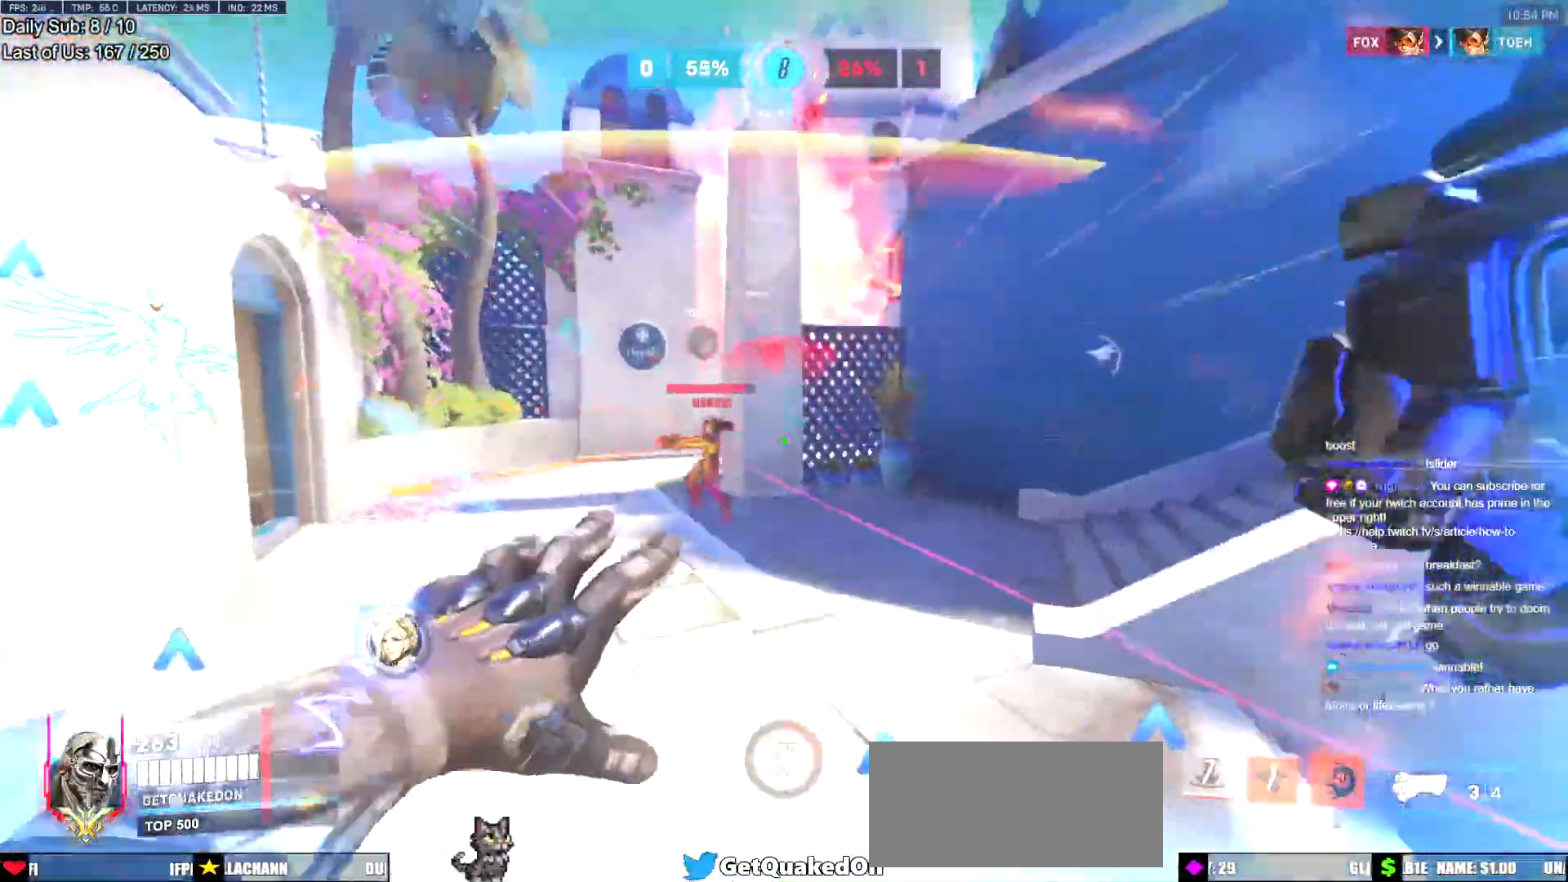
Gameplay with keyboard and mouse; each line is a JSON object with the keys and mouse buttons held at the frame after it. "events" lists presses ("down") and releases ("up") of "a", "ctrl", "d", "e", "f", "melee", "q", "r", "s", "shift", "space", "w", "mouse_left" and "mouse_right" between this image and that frame as [ms after this image, input, new state], when the widget could be followed in between. "mouse_left", "mouse_right" = the "left", "right" buttons of the "mouse" list. No other keys are recorded. Mouse movement is not recorded. Key names are as the overlay labels them; some are game actions (e.g. jump) rather than physical keys.
{"keys": ["w"], "mouse": [], "events": [[167, "a", "down"], [267, "a", "up"], [367, "a", "down"], [450, "a", "up"]]}
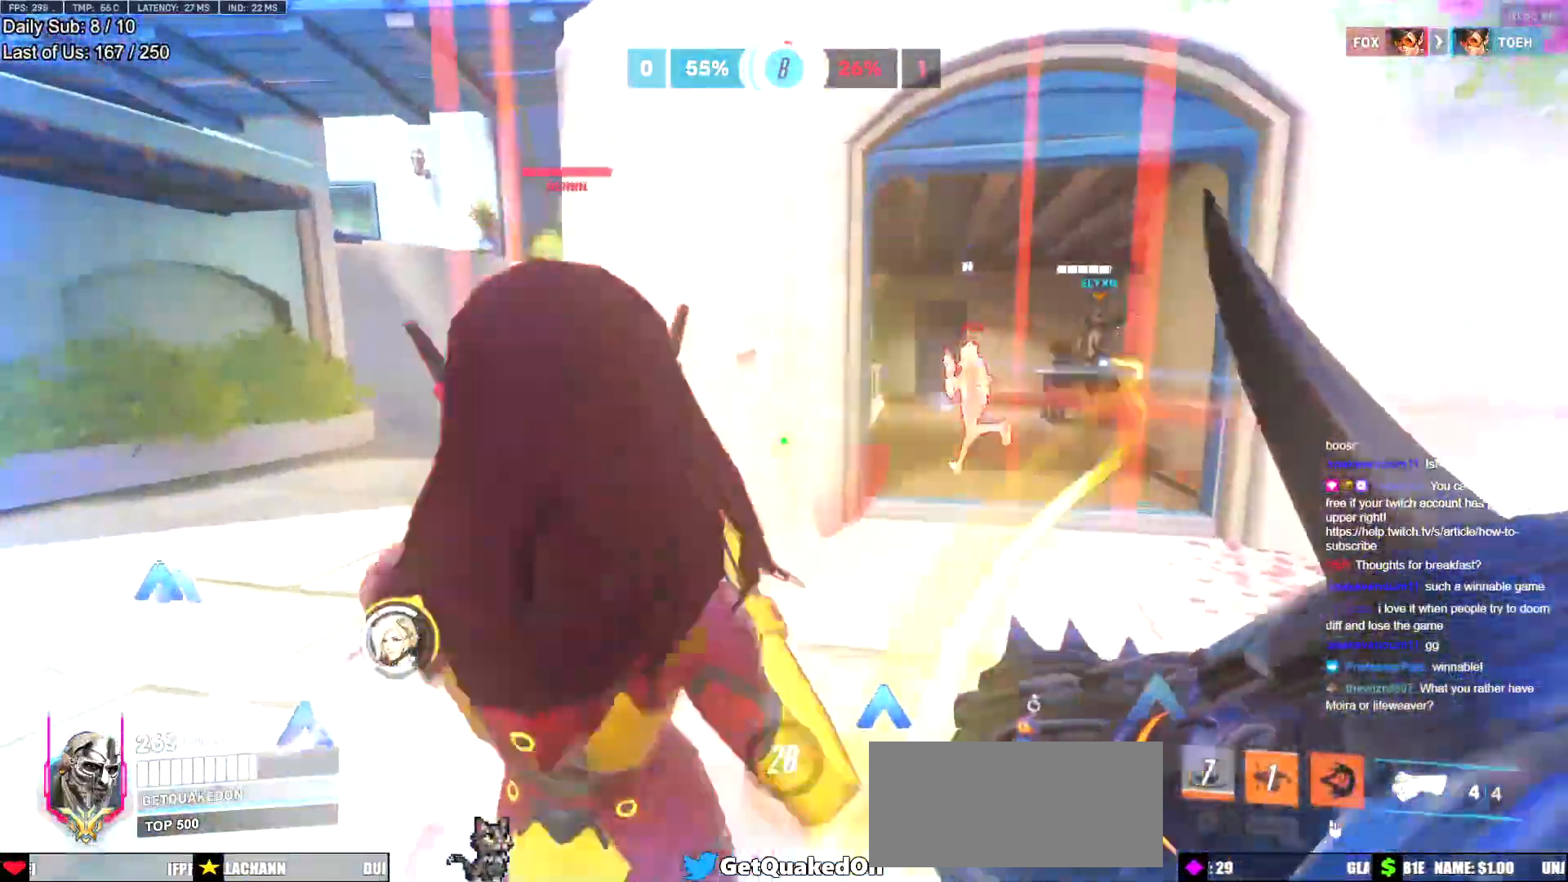
{"keys": ["s"], "mouse": [], "events": [[50, "a", "down"], [100, "a", "up"], [100, "mouse_left", "down"], [150, "w", "up"], [183, "a", "down"], [233, "melee", "down"], [233, "s", "down"], [283, "a", "up"], [333, "a", "down"], [333, "d", "down"], [333, "melee", "up"], [383, "d", "up"], [383, "mouse_left", "up"], [417, "a", "up"]]}
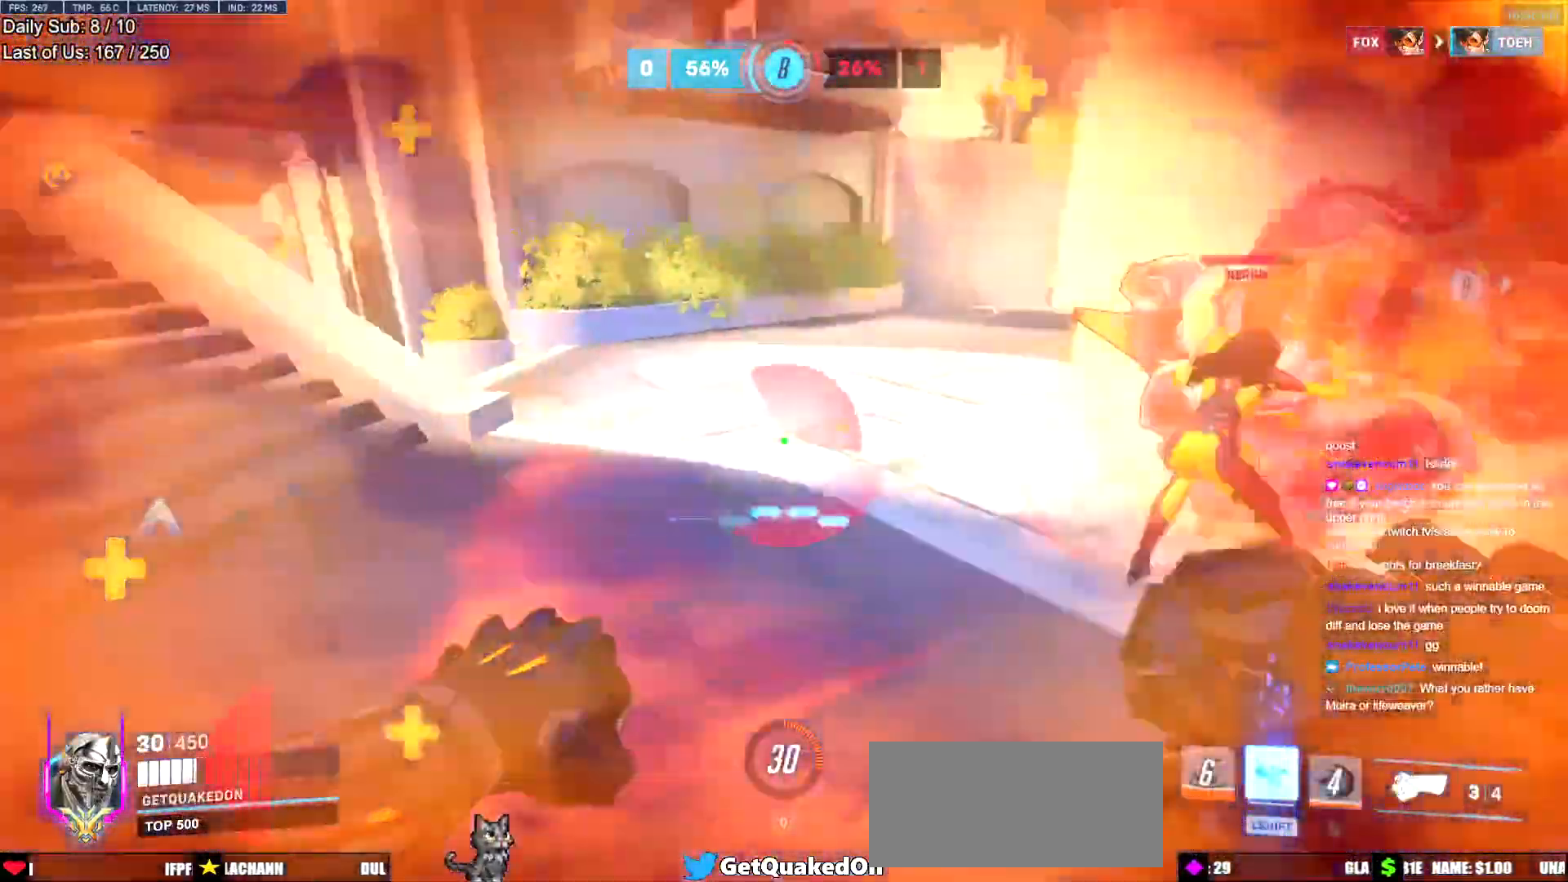
{"keys": ["w"], "mouse": [], "events": [[167, "s", "up"], [250, "mouse_left", "down"], [250, "w", "down"], [400, "mouse_left", "up"]]}
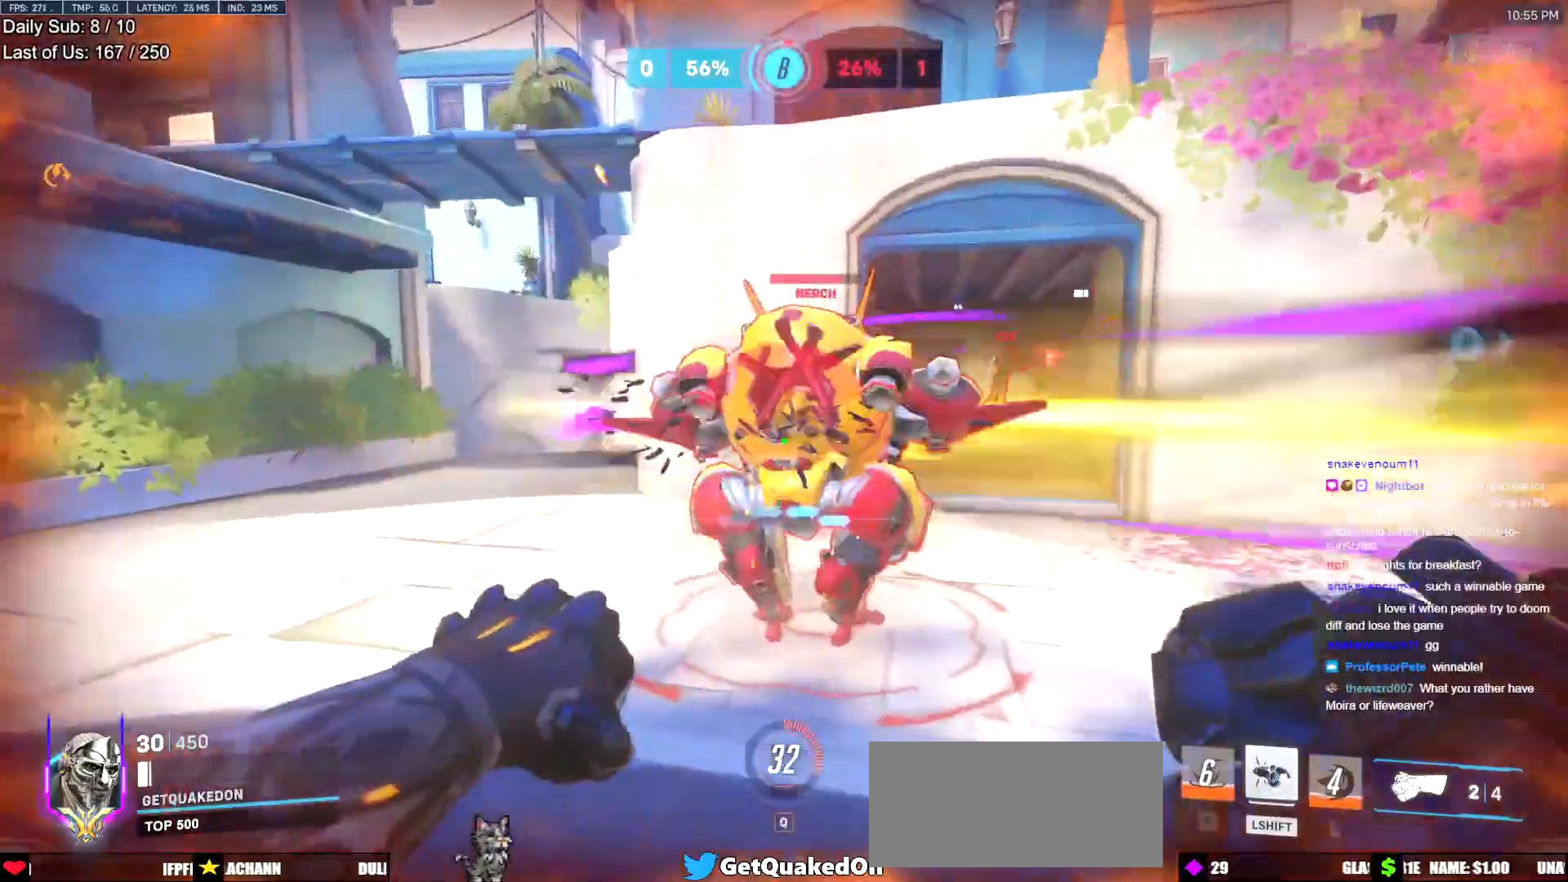
{"keys": ["d"], "mouse": [], "events": [[133, "mouse_left", "down"], [166, "d", "down"], [216, "melee", "down"], [216, "space", "down"], [317, "melee", "up"], [367, "mouse_left", "up"], [367, "space", "up"], [367, "w", "up"]]}
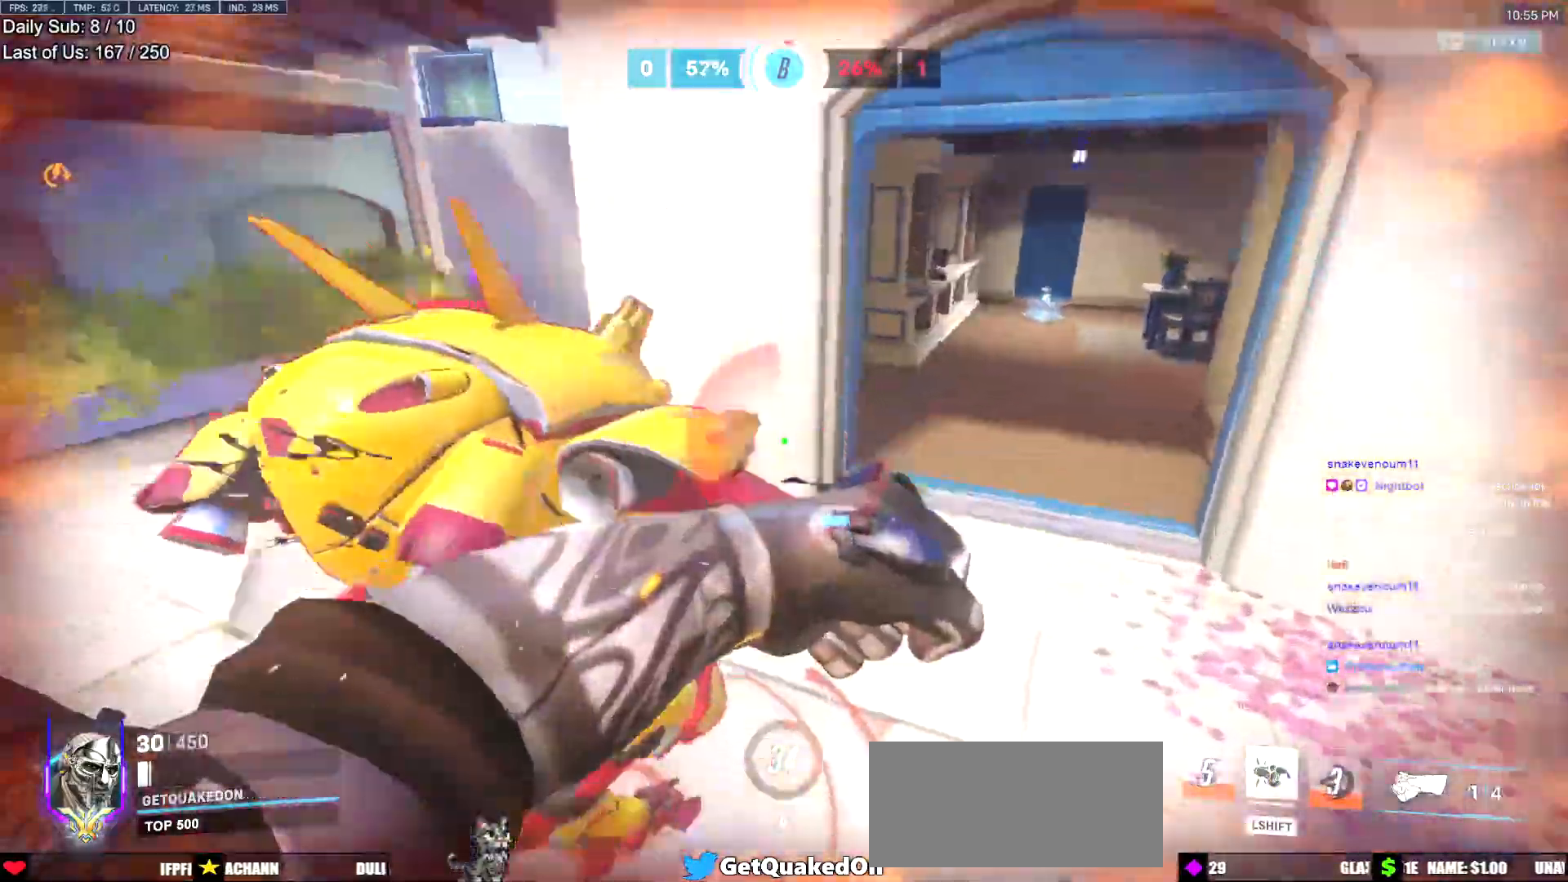
{"keys": ["a", "s"], "mouse": [], "events": [[100, "s", "down"], [184, "a", "down"], [184, "d", "up"], [184, "mouse_left", "down"], [184, "shift", "down"], [334, "mouse_left", "up"], [334, "shift", "up"]]}
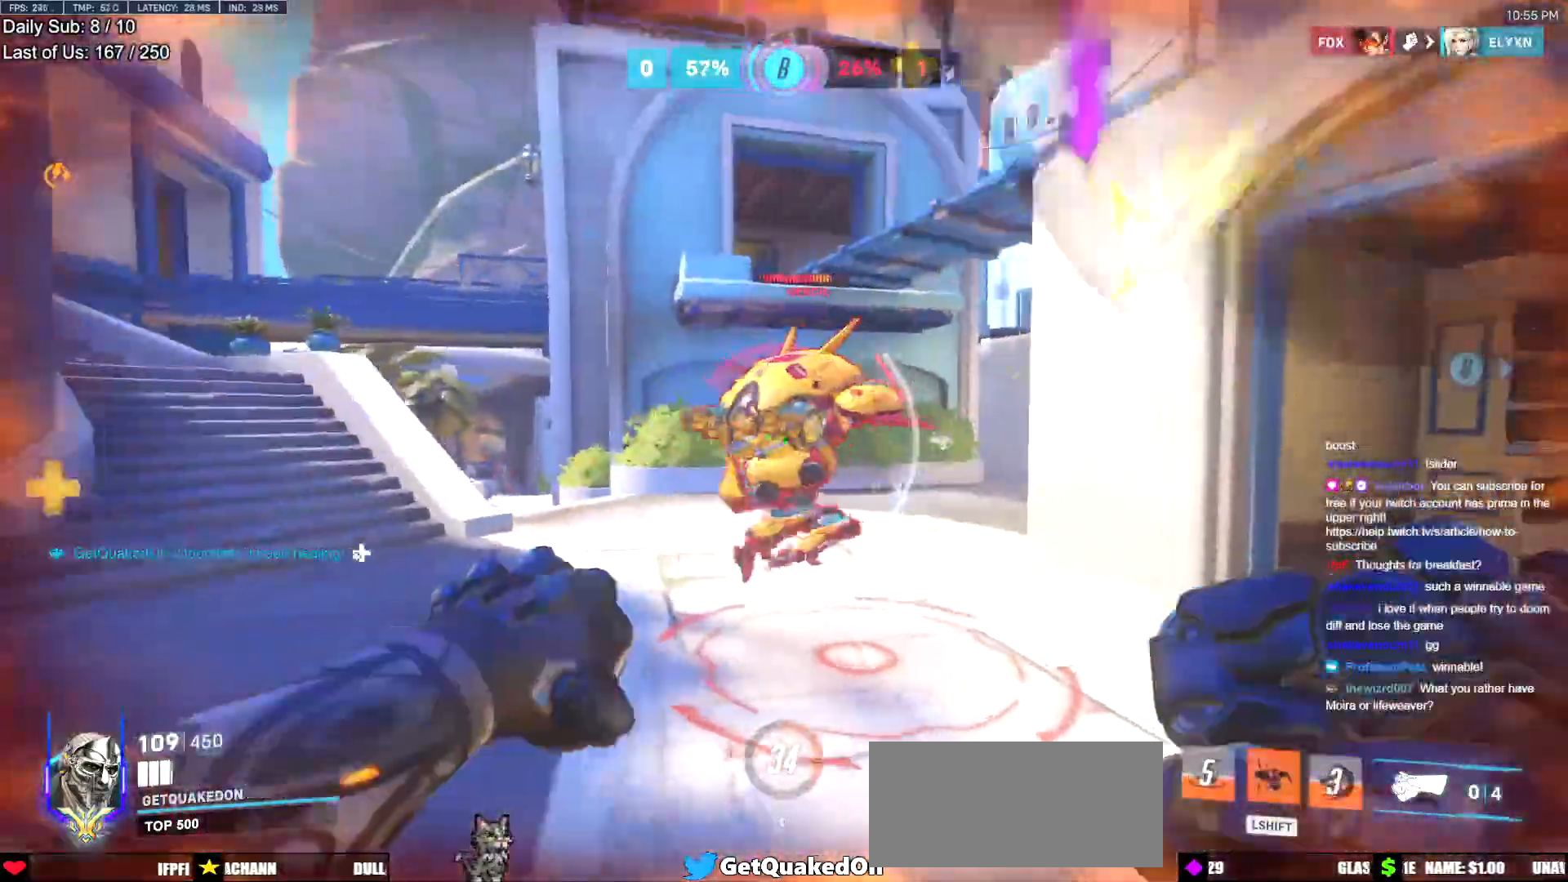
{"keys": [], "mouse": [], "events": [[116, "a", "up"], [350, "d", "down"], [350, "s", "up"], [433, "d", "up"]]}
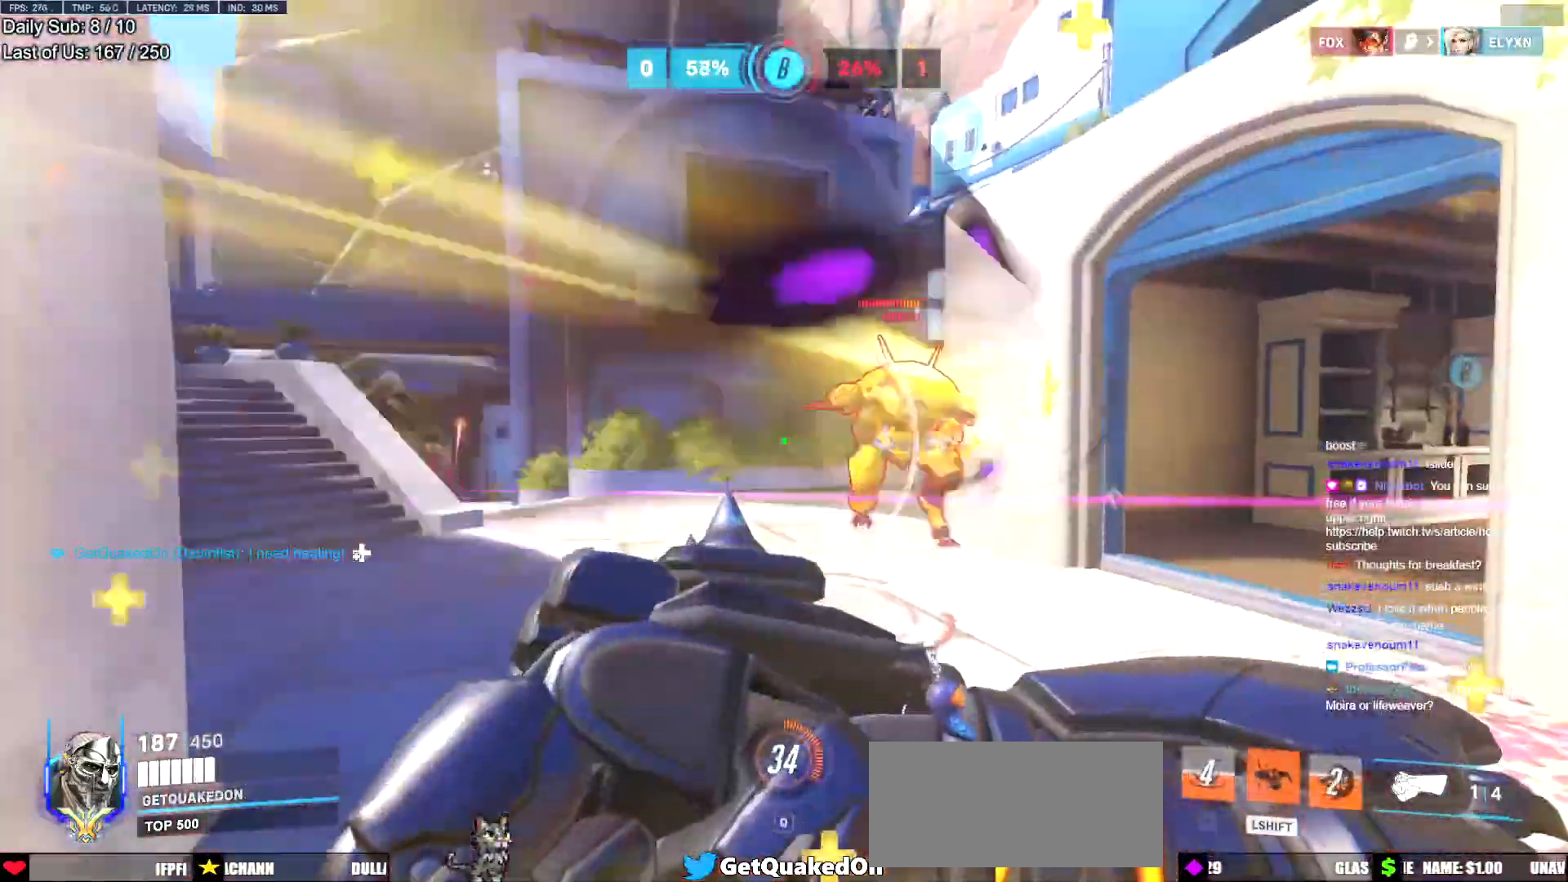
{"keys": [], "mouse": [], "events": []}
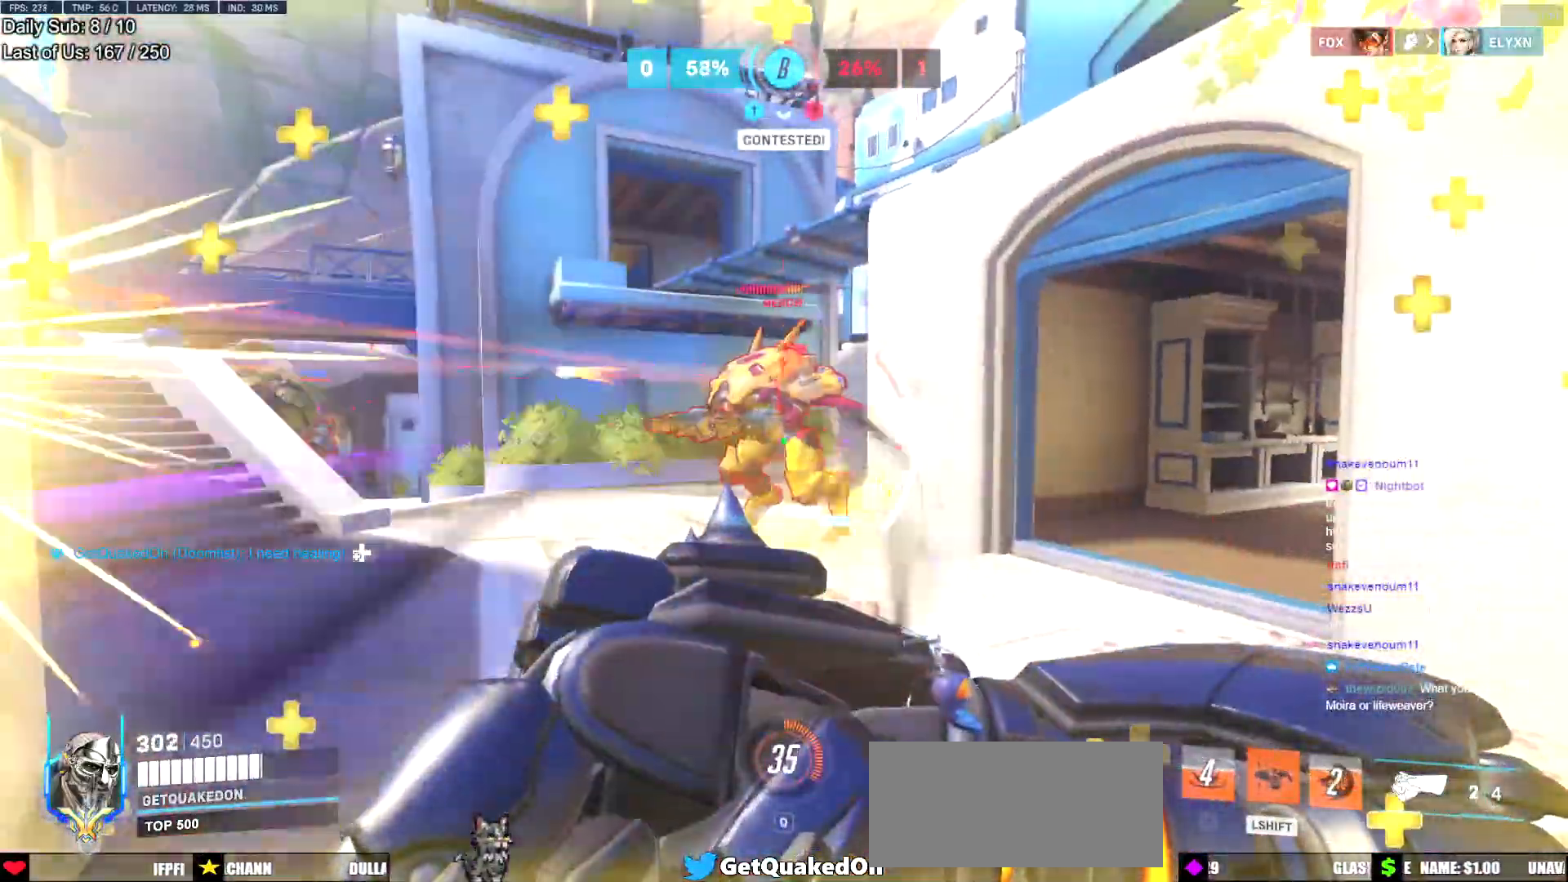
{"keys": [], "mouse": [], "events": [[50, "a", "down"], [50, "s", "down"], [233, "a", "up"], [233, "s", "up"]]}
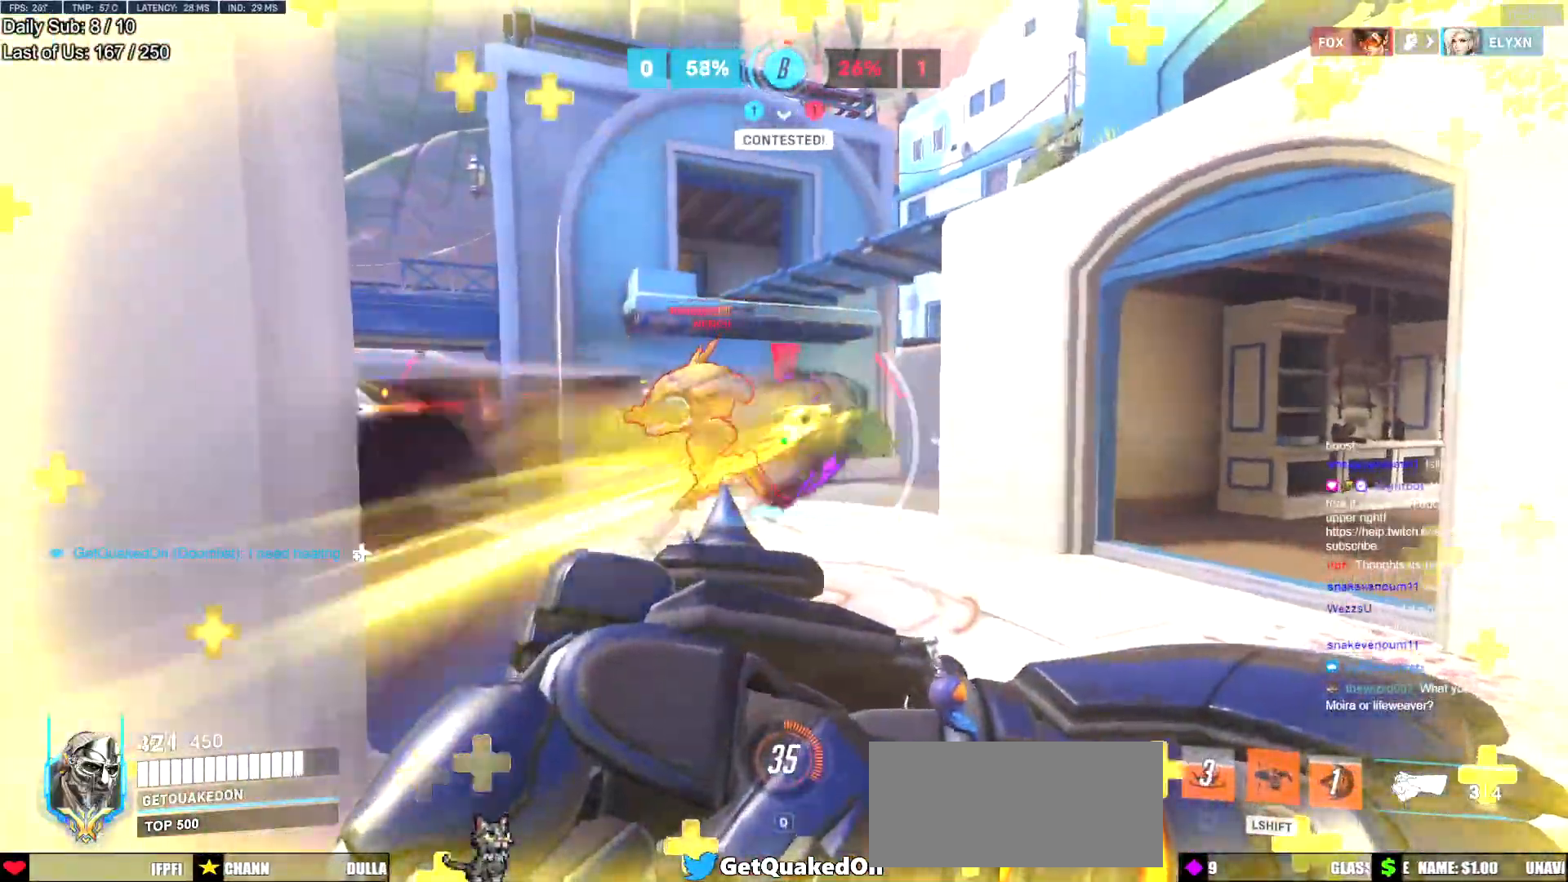
{"keys": [], "mouse": [], "events": []}
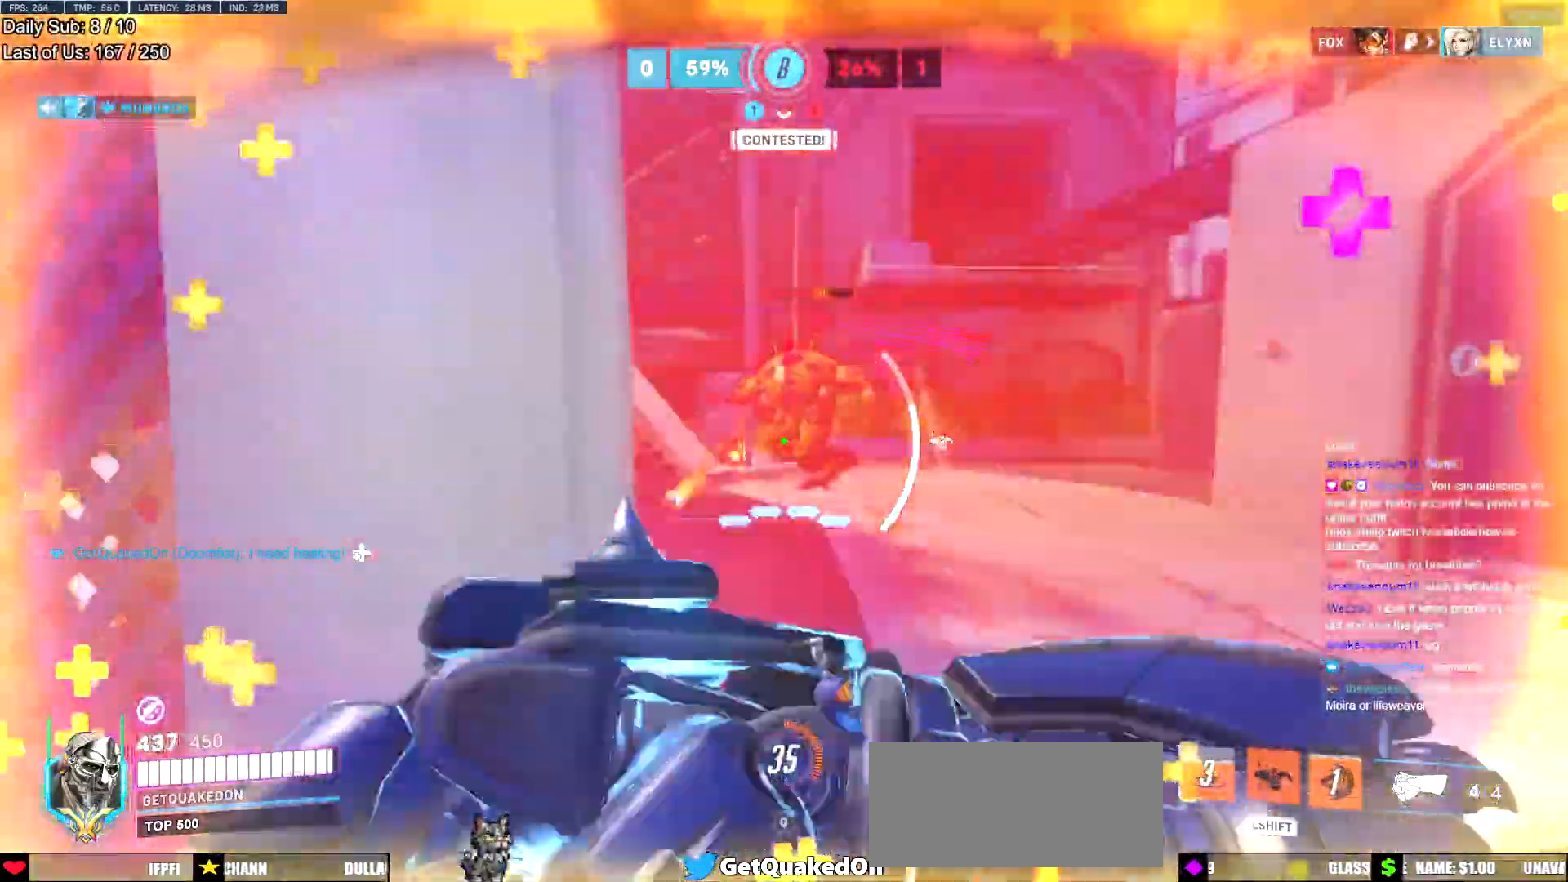
{"keys": ["a"], "mouse": [], "events": [[166, "a", "down"], [216, "s", "down"], [266, "s", "up"]]}
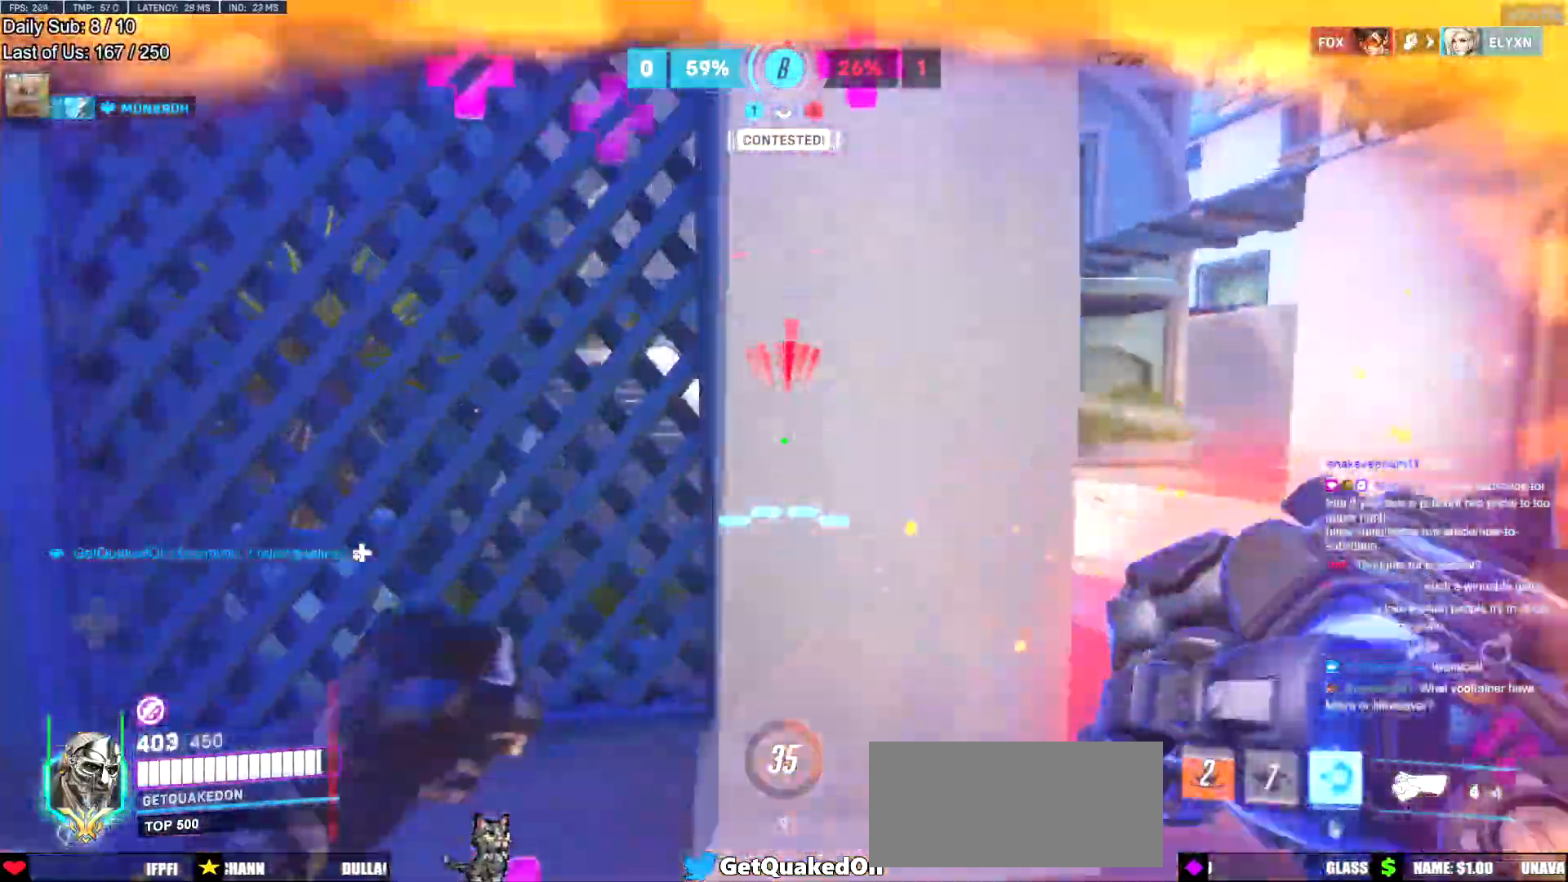
{"keys": ["d", "w"], "mouse": [], "events": [[133, "shift", "down"], [133, "space", "down"], [184, "s", "down"], [184, "shift", "up"], [284, "space", "up"], [334, "s", "up"], [417, "a", "up"], [467, "d", "down"], [467, "w", "down"]]}
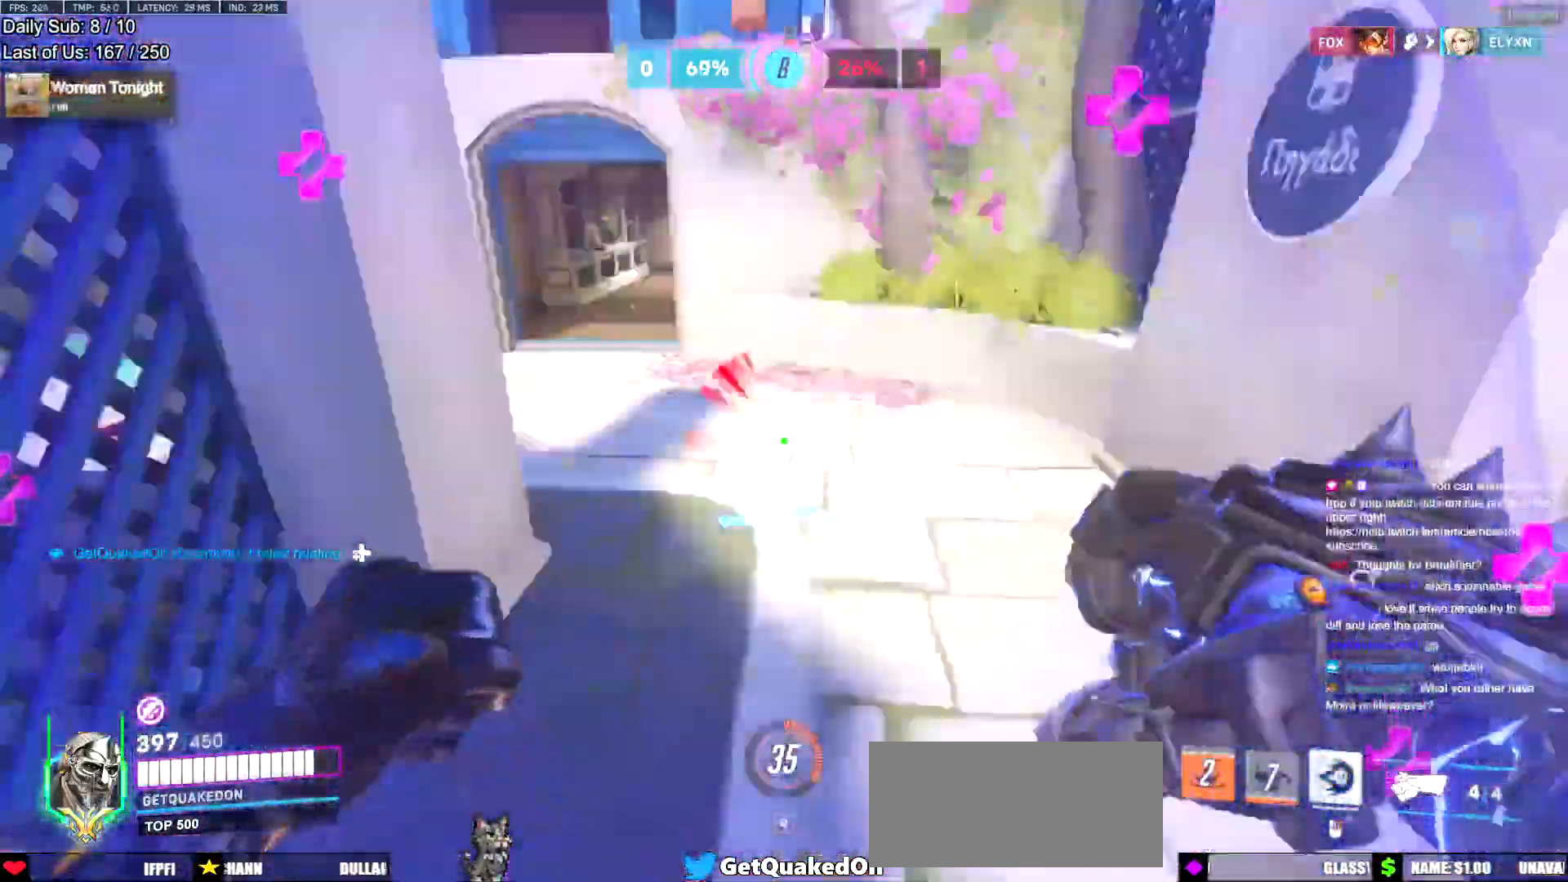
{"keys": ["d", "space"], "mouse": [], "events": [[16, "w", "up"], [66, "w", "down"], [400, "space", "down"], [400, "w", "up"]]}
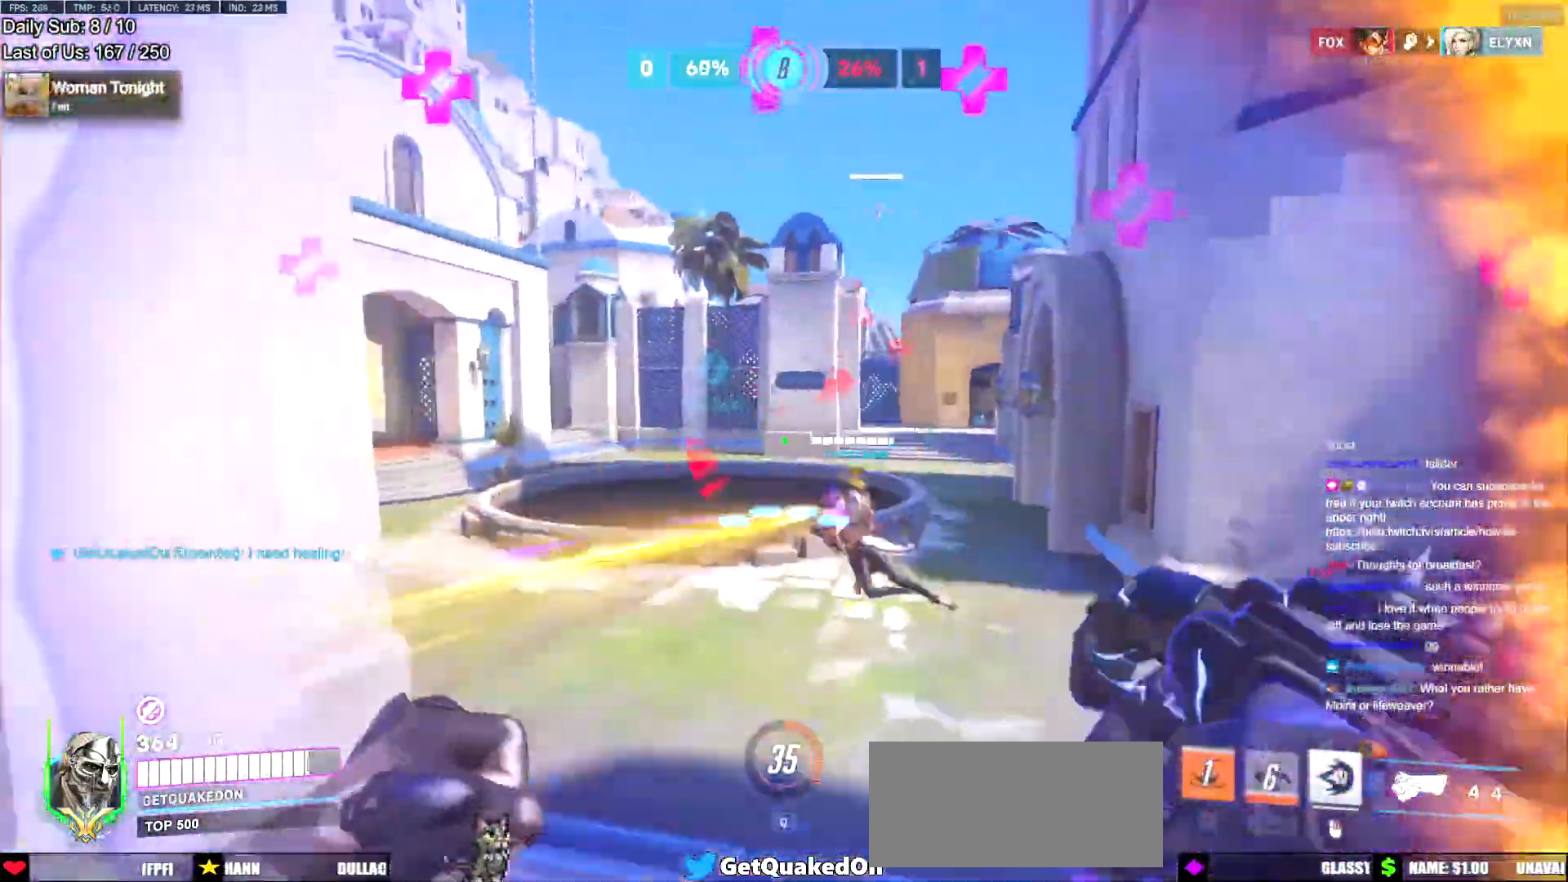
{"keys": ["a", "w"], "mouse": ["right"], "events": [[33, "space", "up"], [33, "w", "down"], [83, "d", "up"], [267, "a", "down"], [317, "mouse_left", "down"], [317, "mouse_right", "down"], [417, "mouse_left", "up"]]}
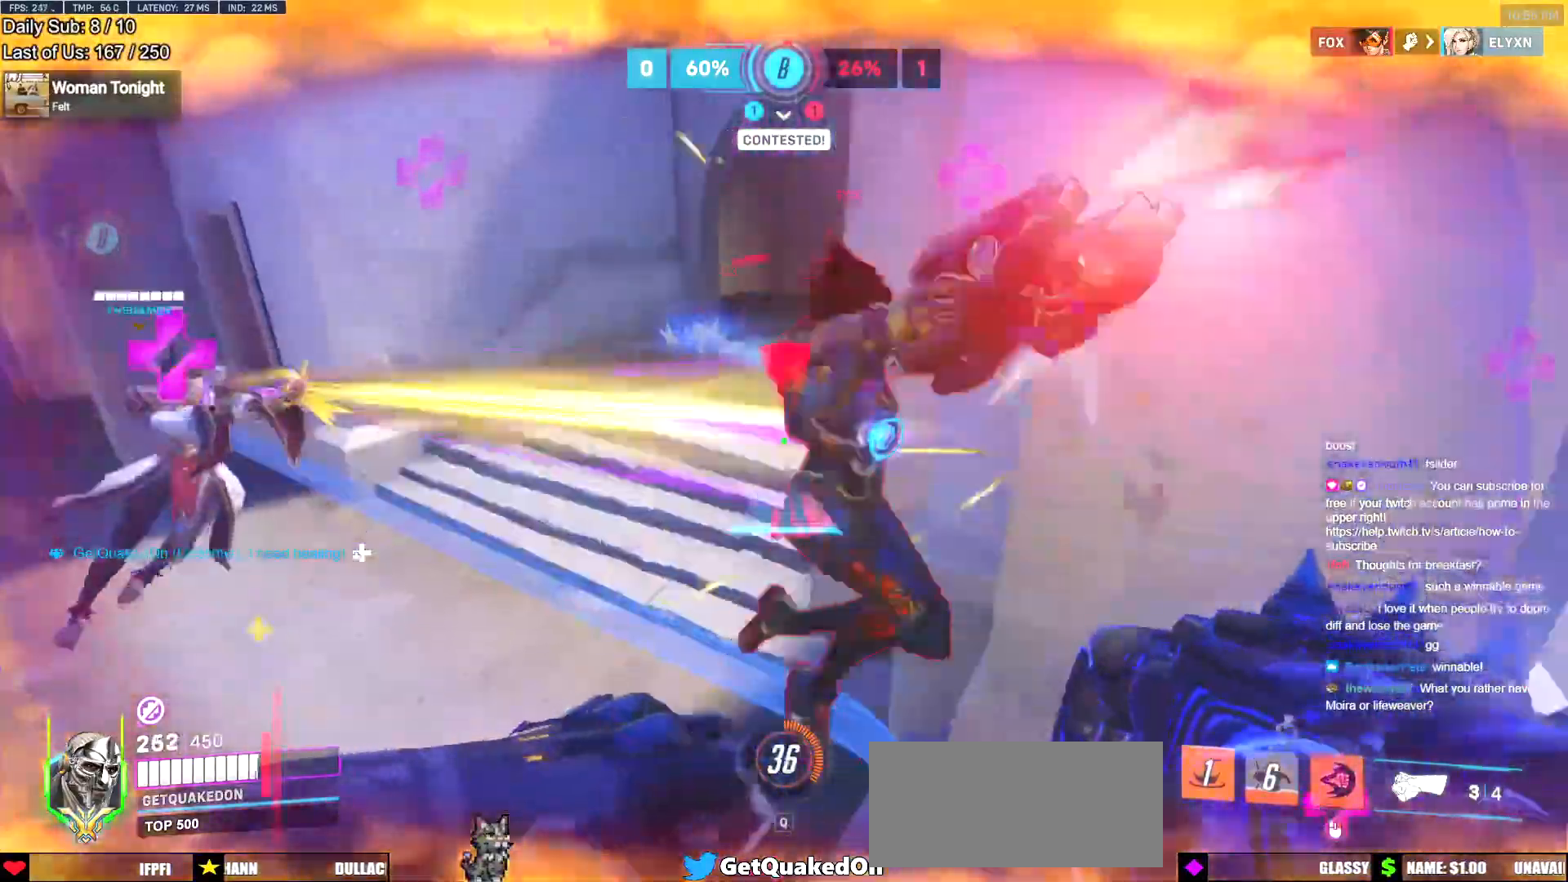
{"keys": ["a"], "mouse": [], "events": [[150, "mouse_right", "up"], [183, "a", "up"], [467, "a", "down"], [467, "w", "up"]]}
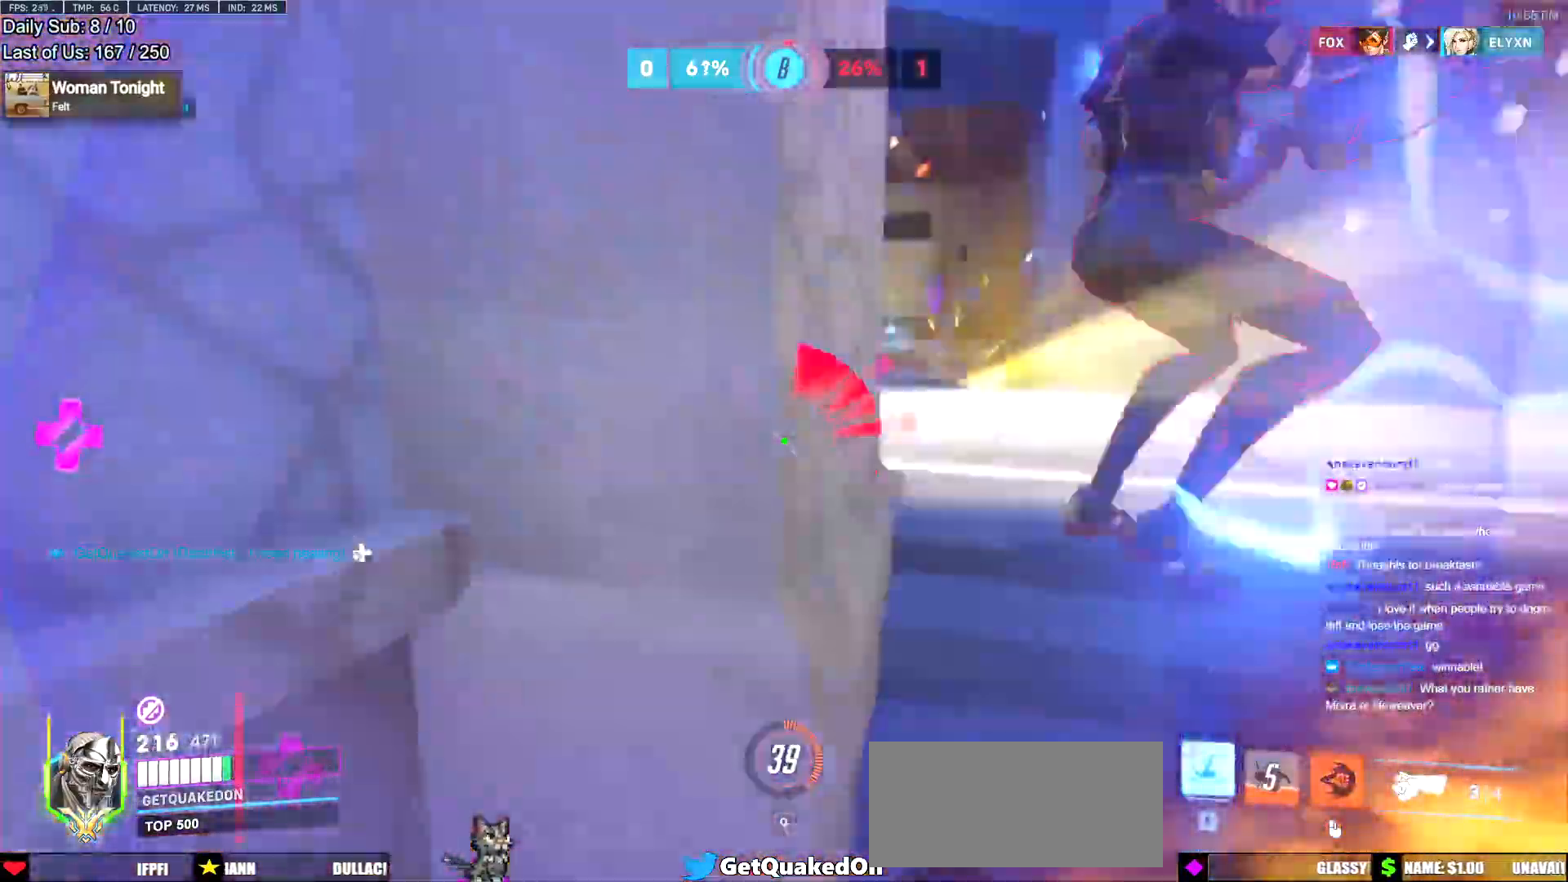
{"keys": ["d"], "mouse": [], "events": [[17, "melee", "down"], [17, "mouse_left", "down"], [67, "s", "down"], [117, "a", "up"], [167, "d", "down"], [167, "melee", "up"], [167, "mouse_left", "up"], [484, "s", "up"]]}
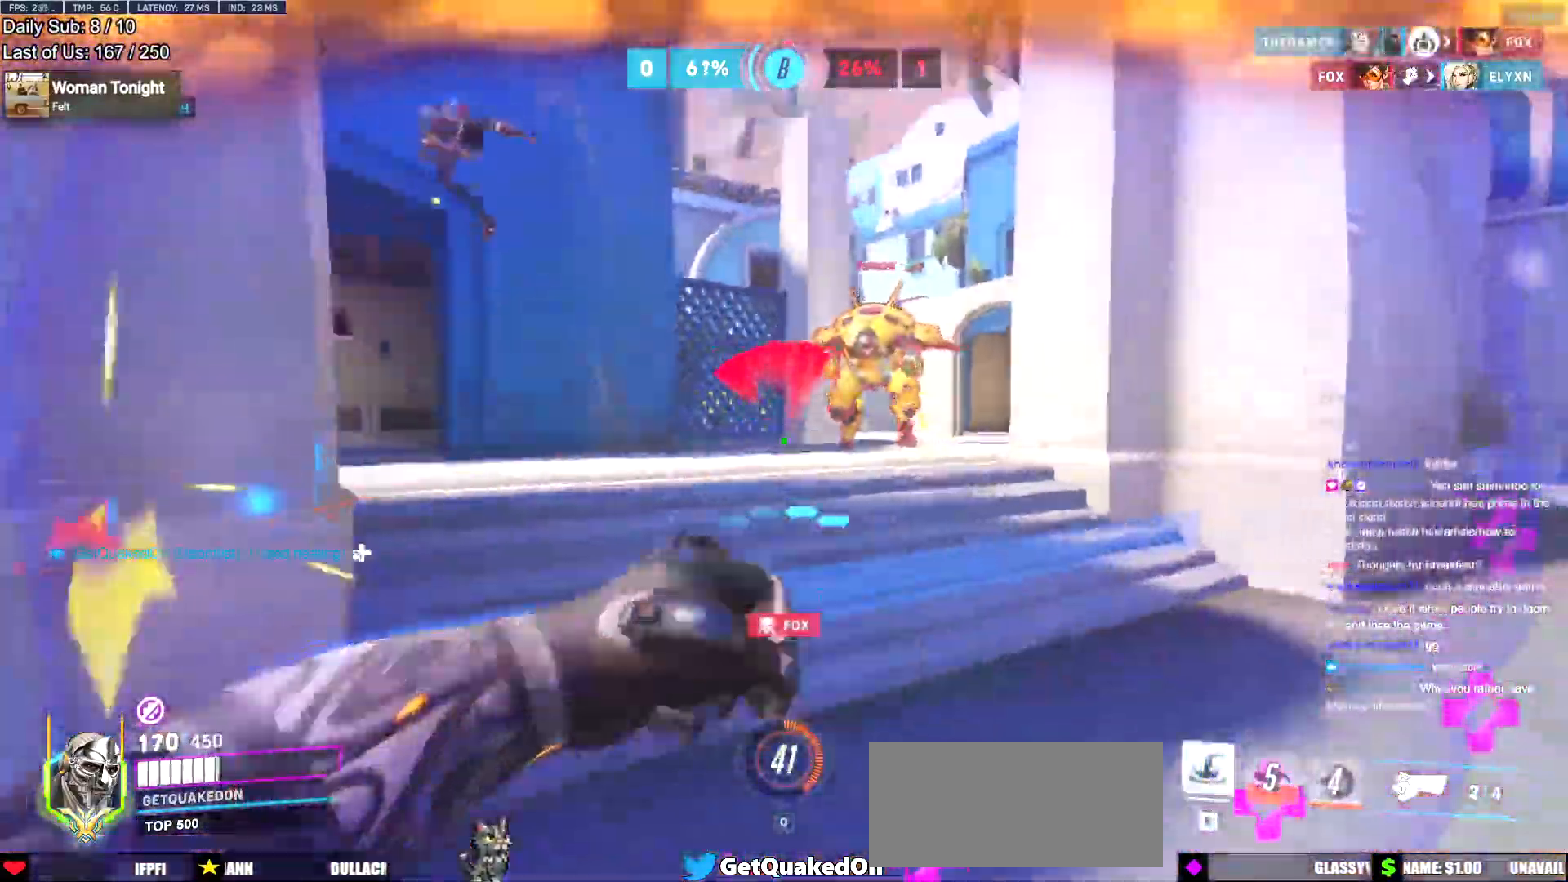
{"keys": ["a", "w"], "mouse": [], "events": [[83, "mouse_left", "down"], [166, "mouse_left", "up"], [216, "a", "down"], [216, "d", "up"], [266, "a", "up"], [266, "w", "down"], [316, "e", "down"], [367, "e", "up"], [500, "a", "down"]]}
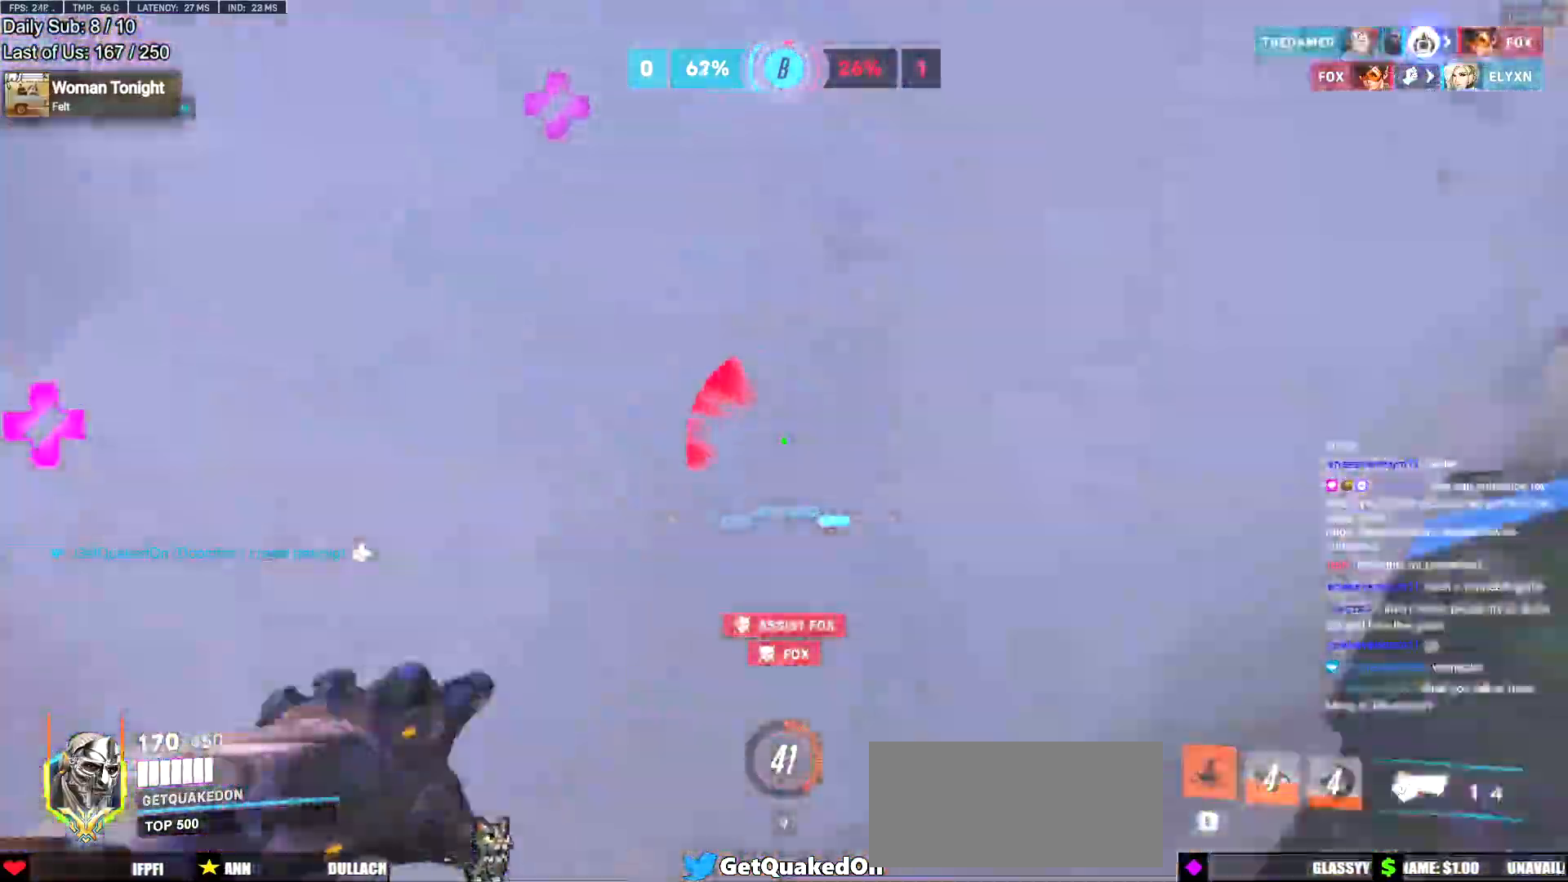
{"keys": ["w"], "mouse": [], "events": [[100, "e", "down"], [150, "a", "up"], [184, "a", "down"], [184, "e", "up"], [234, "a", "up"], [384, "e", "down"], [467, "e", "up"]]}
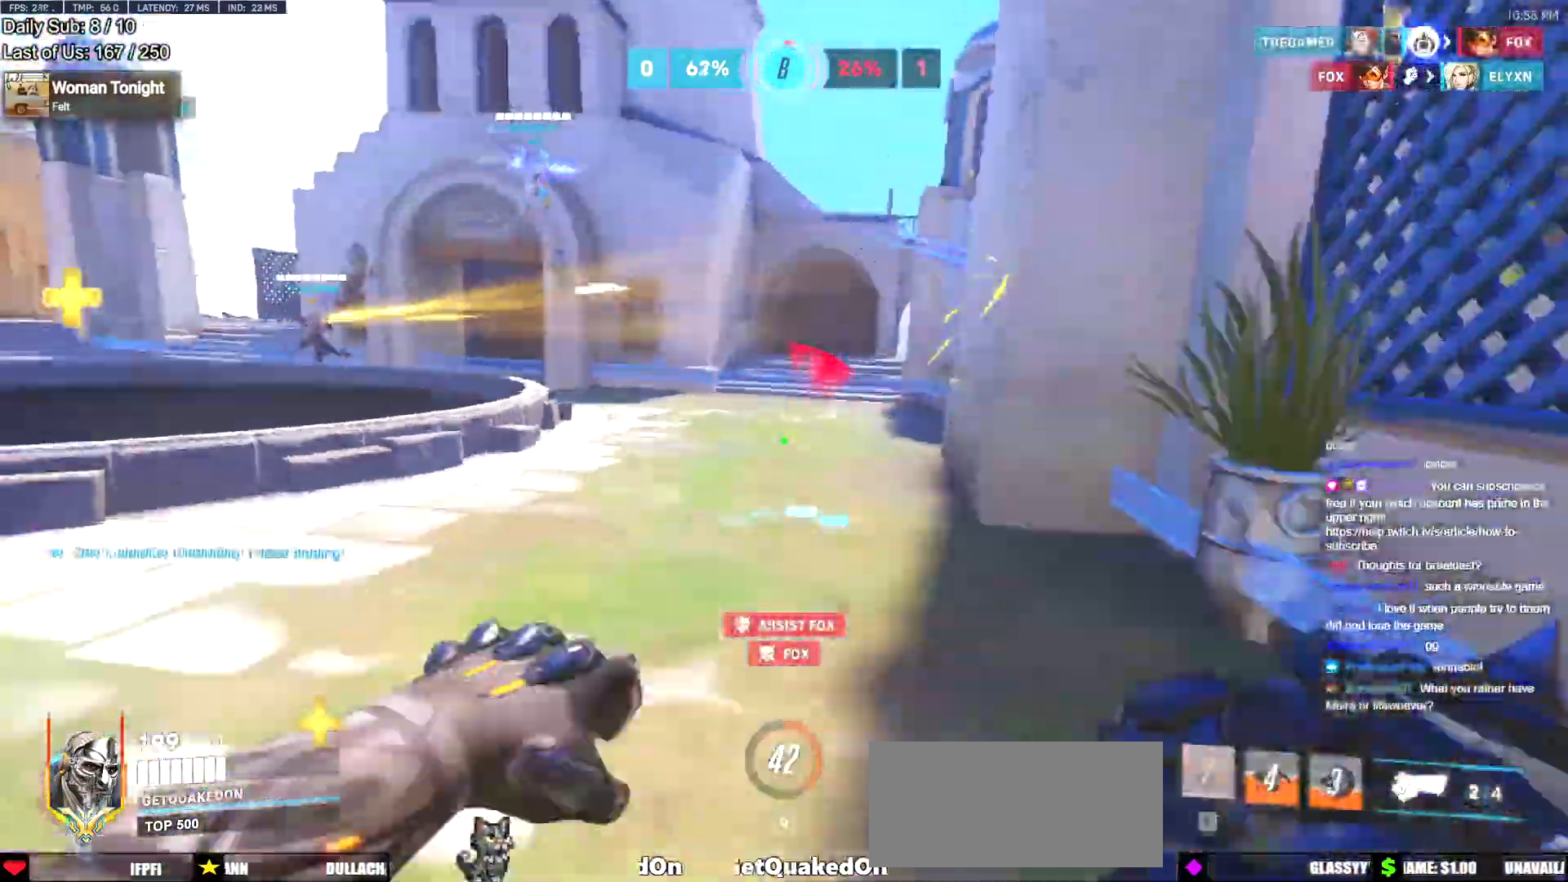
{"keys": ["w"], "mouse": [], "events": [[250, "space", "down"], [400, "space", "up"]]}
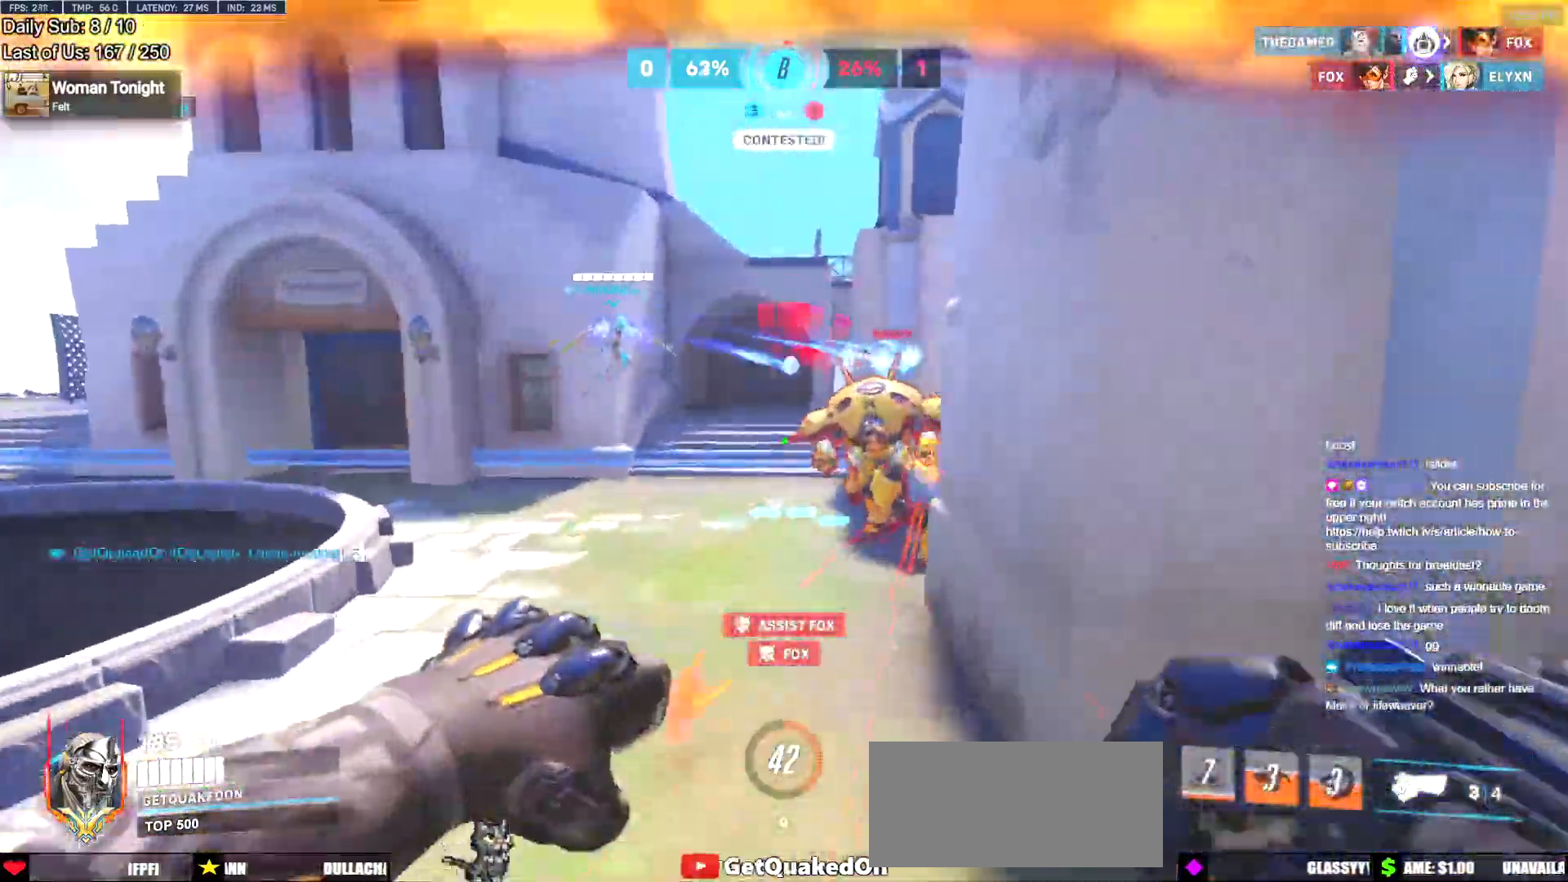
{"keys": ["d"], "mouse": ["left"], "events": [[83, "mouse_left", "down"], [133, "a", "down"], [184, "w", "up"], [217, "mouse_left", "up"], [317, "d", "down"], [367, "a", "up"], [450, "mouse_left", "down"]]}
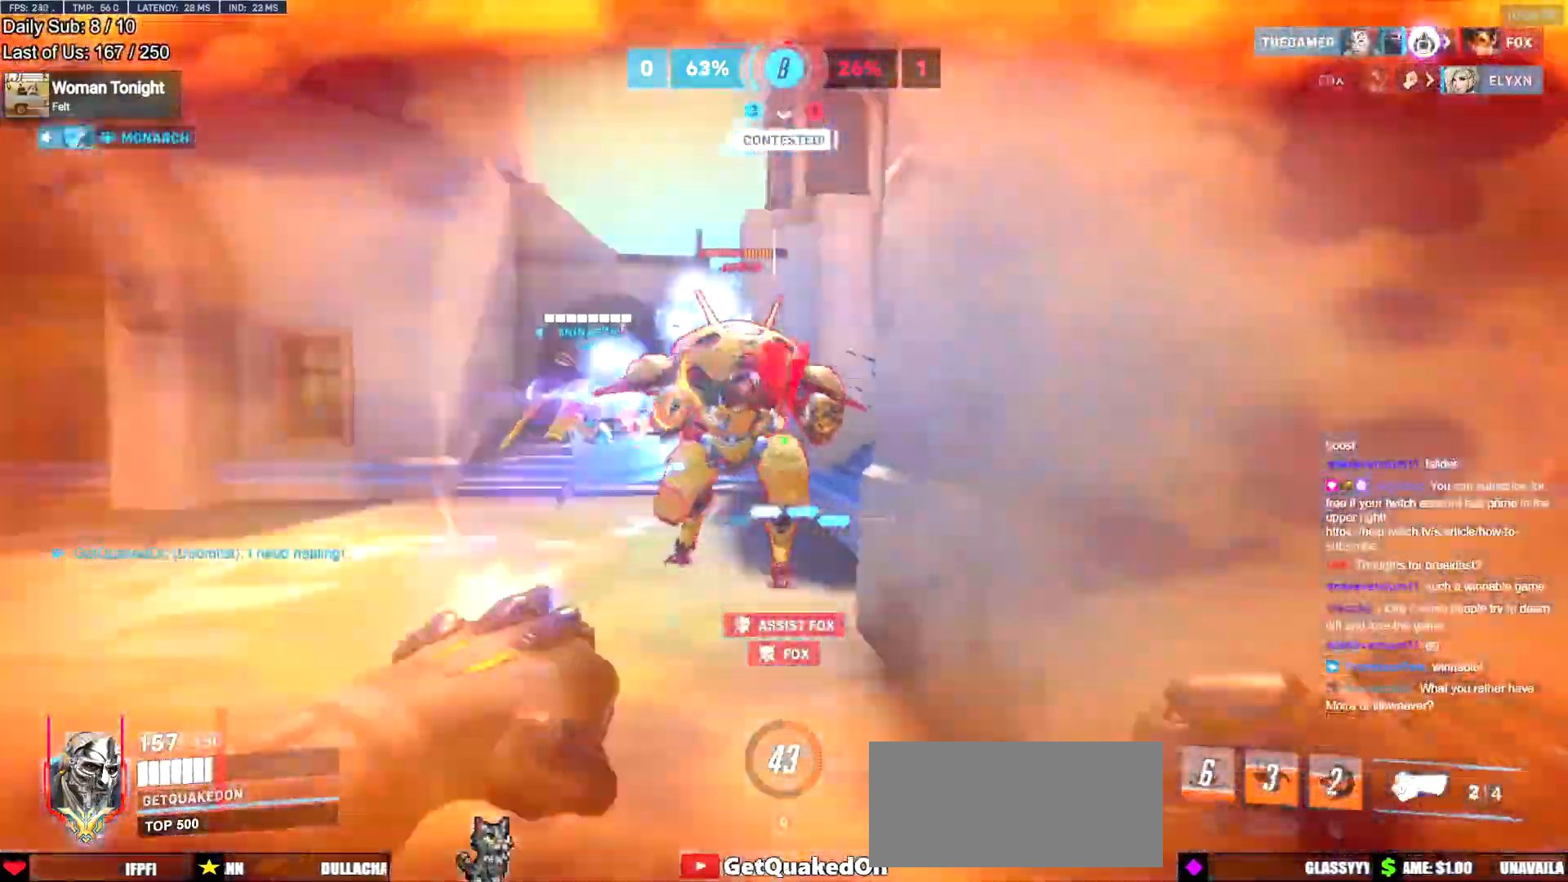
{"keys": ["a", "s"], "mouse": [], "events": [[50, "mouse_left", "up"], [150, "a", "down"], [200, "d", "up"], [333, "mouse_left", "down"], [333, "s", "down"], [467, "mouse_left", "up"]]}
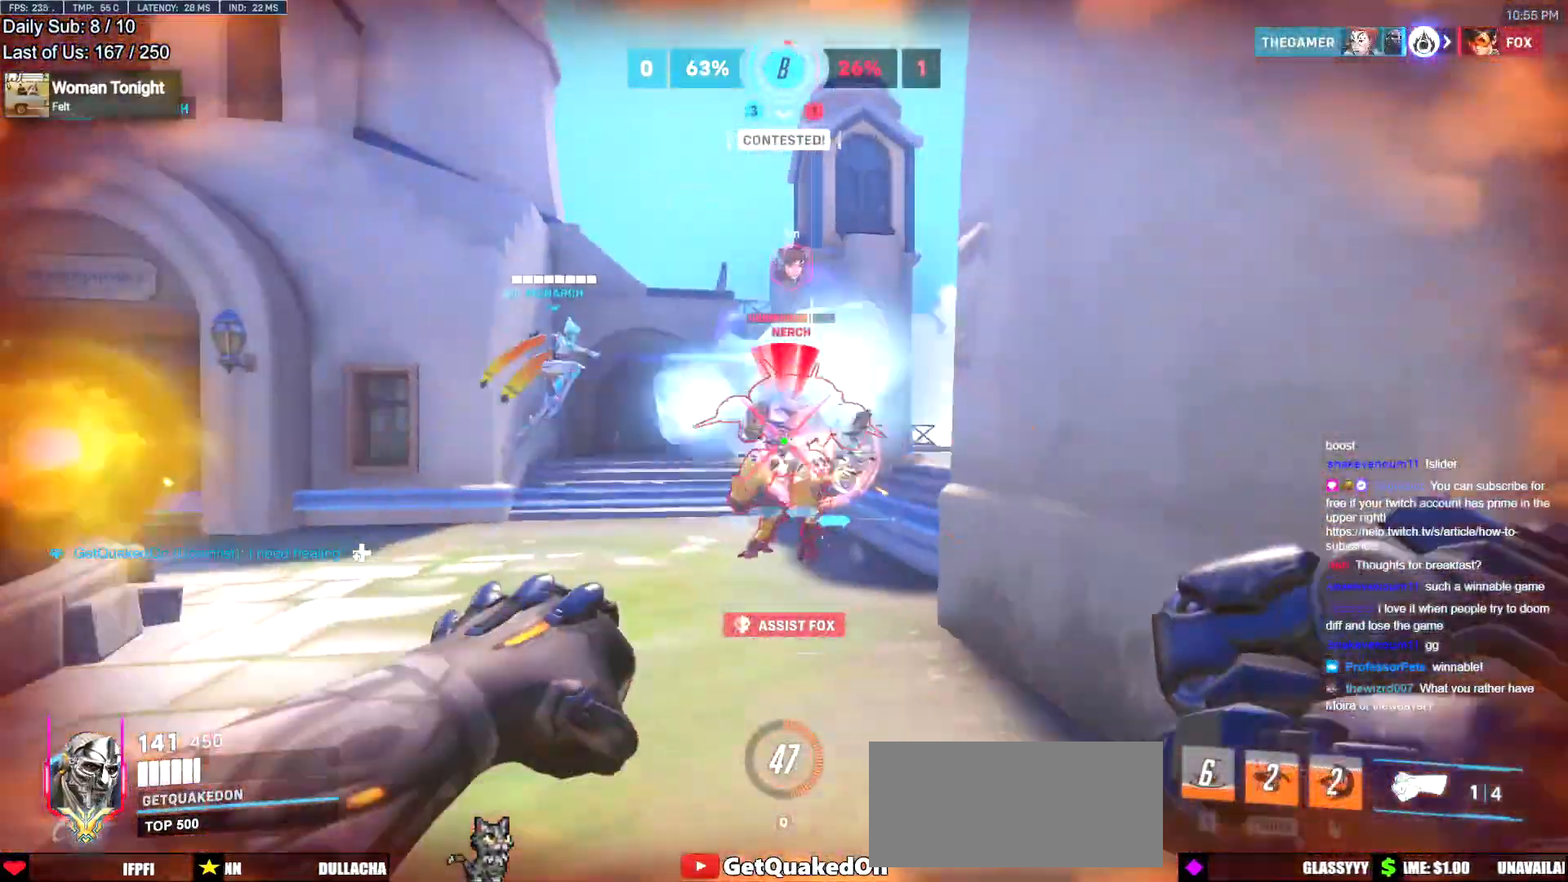
{"keys": ["d"], "mouse": [], "events": [[117, "a", "up"], [117, "s", "up"], [167, "d", "down"], [350, "mouse_left", "down"], [484, "mouse_left", "up"]]}
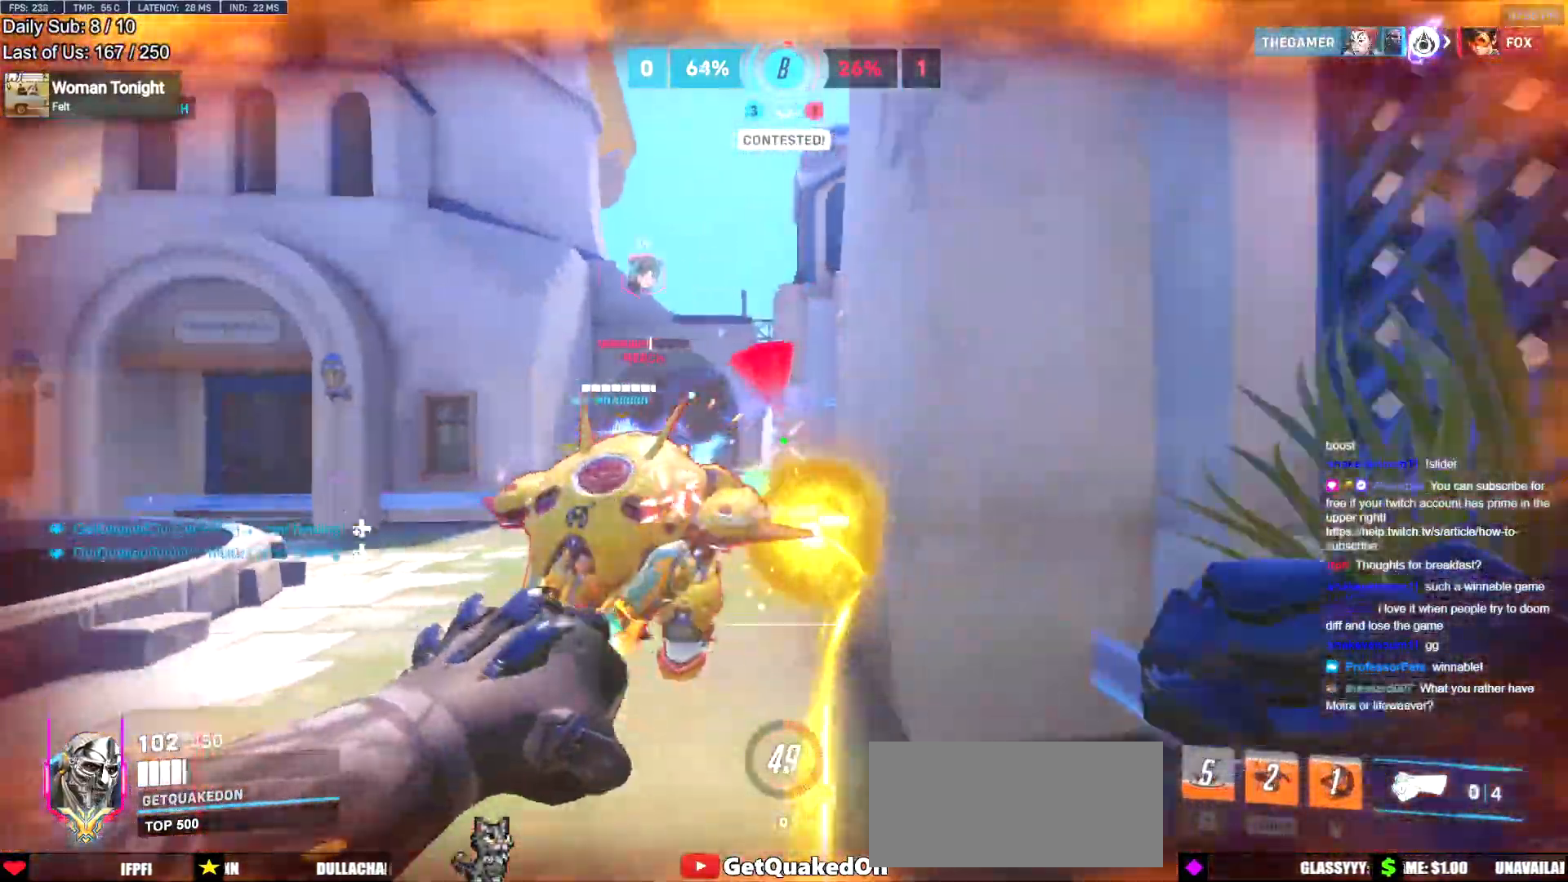
{"keys": ["d", "w"], "mouse": ["left"], "events": [[83, "w", "down"], [216, "a", "down"], [216, "d", "up"], [317, "a", "up"], [350, "d", "down"], [350, "mouse_left", "down"]]}
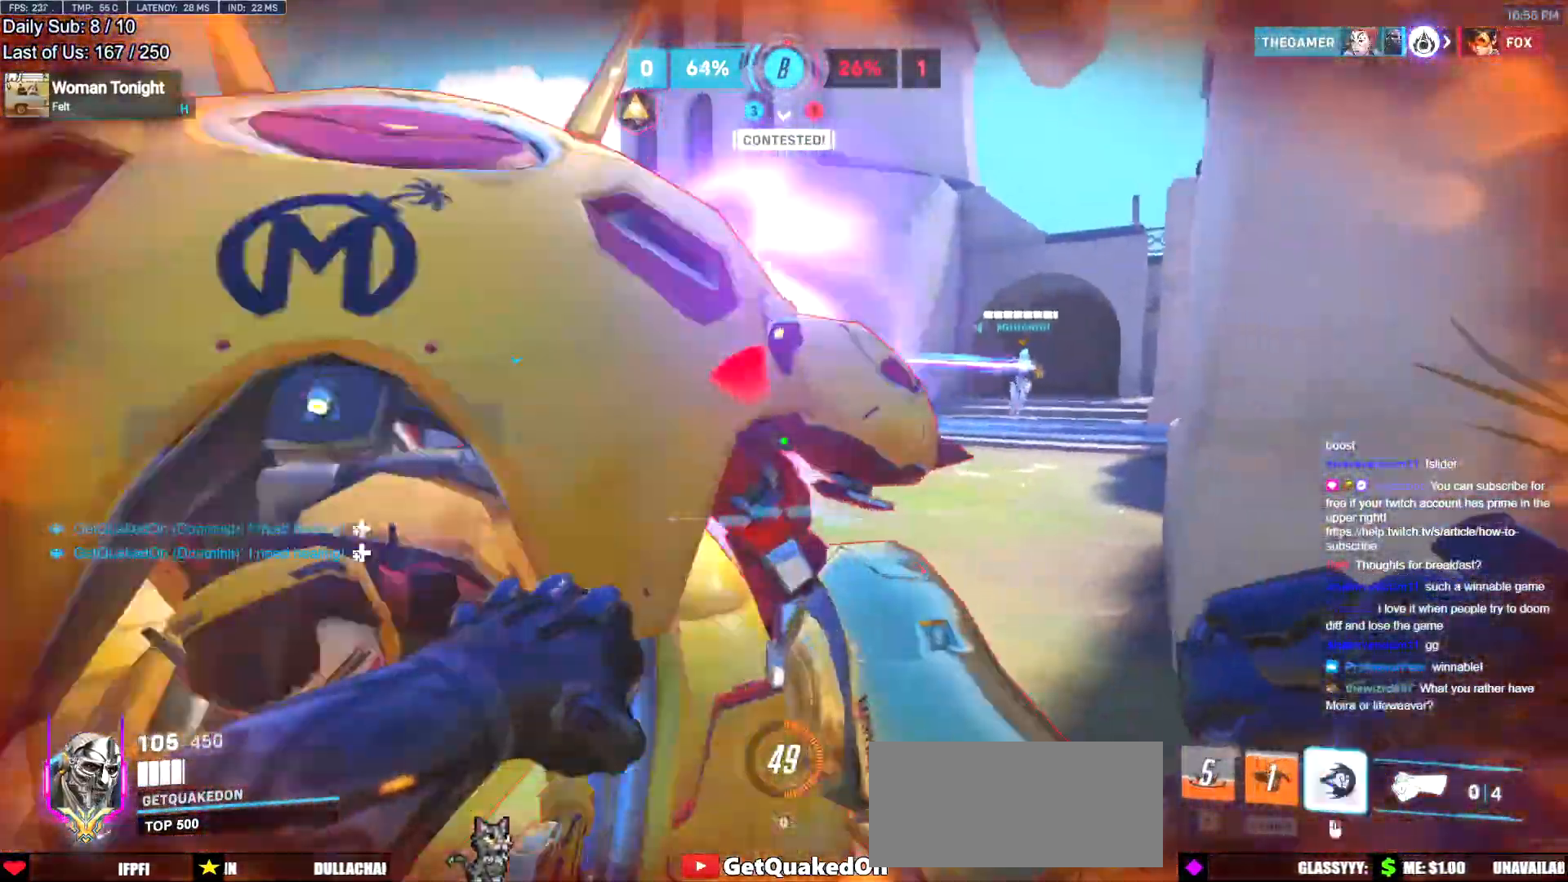
{"keys": ["d"], "mouse": [], "events": [[33, "mouse_left", "up"], [83, "space", "down"], [133, "mouse_left", "down"], [167, "melee", "down"], [217, "space", "up"], [217, "w", "up"], [267, "mouse_left", "up"], [317, "melee", "up"]]}
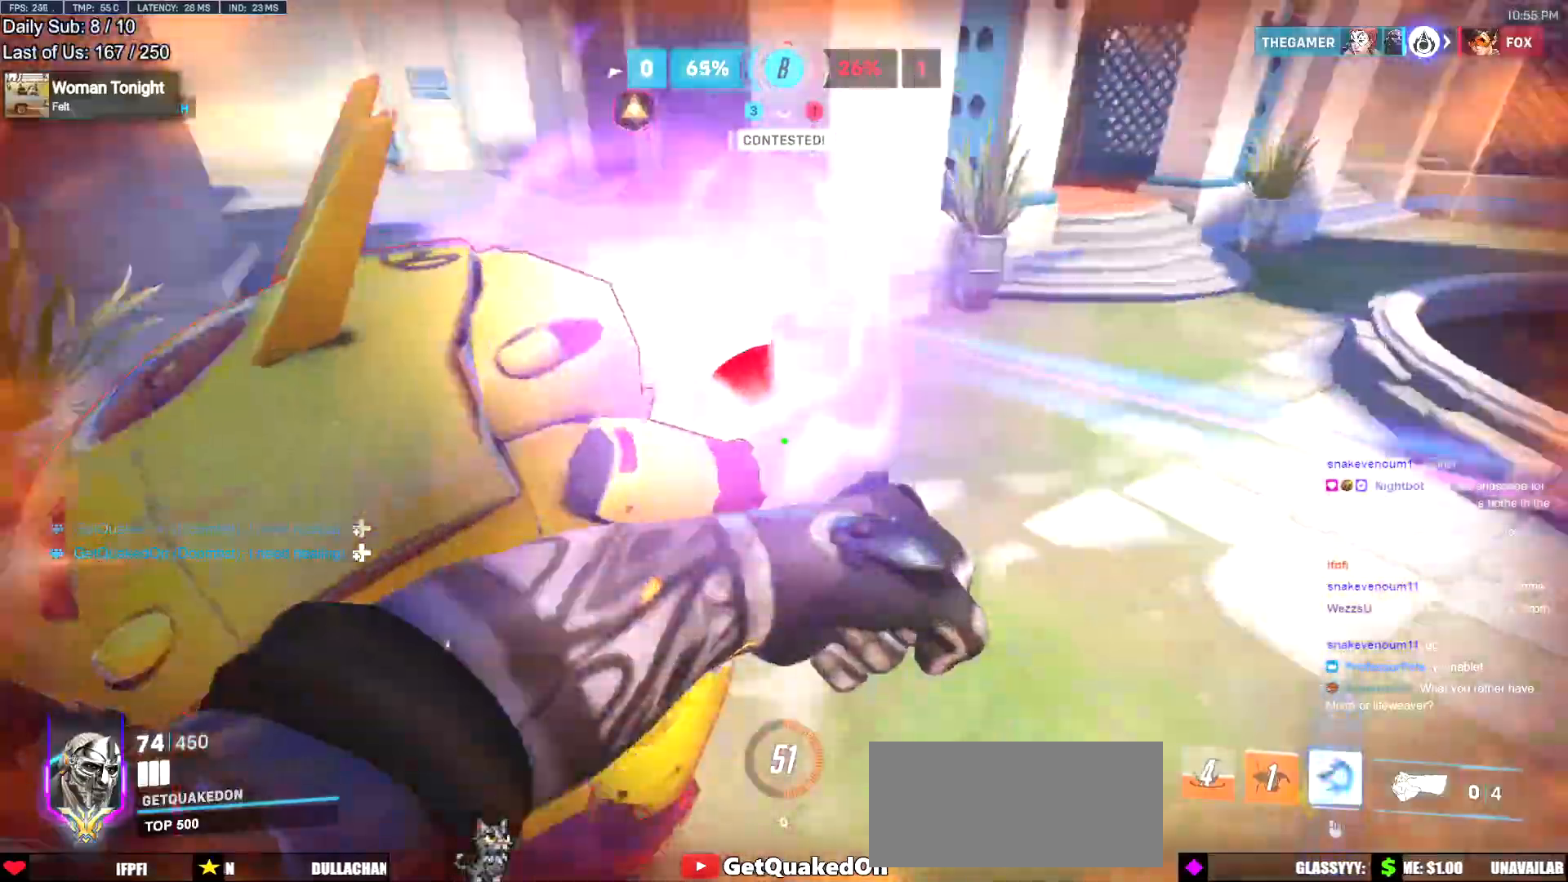
{"keys": ["a", "w"], "mouse": [], "events": [[50, "mouse_left", "down"], [150, "a", "down"], [150, "d", "up"], [150, "mouse_right", "down"], [233, "mouse_left", "up"], [383, "mouse_right", "up"], [417, "w", "down"]]}
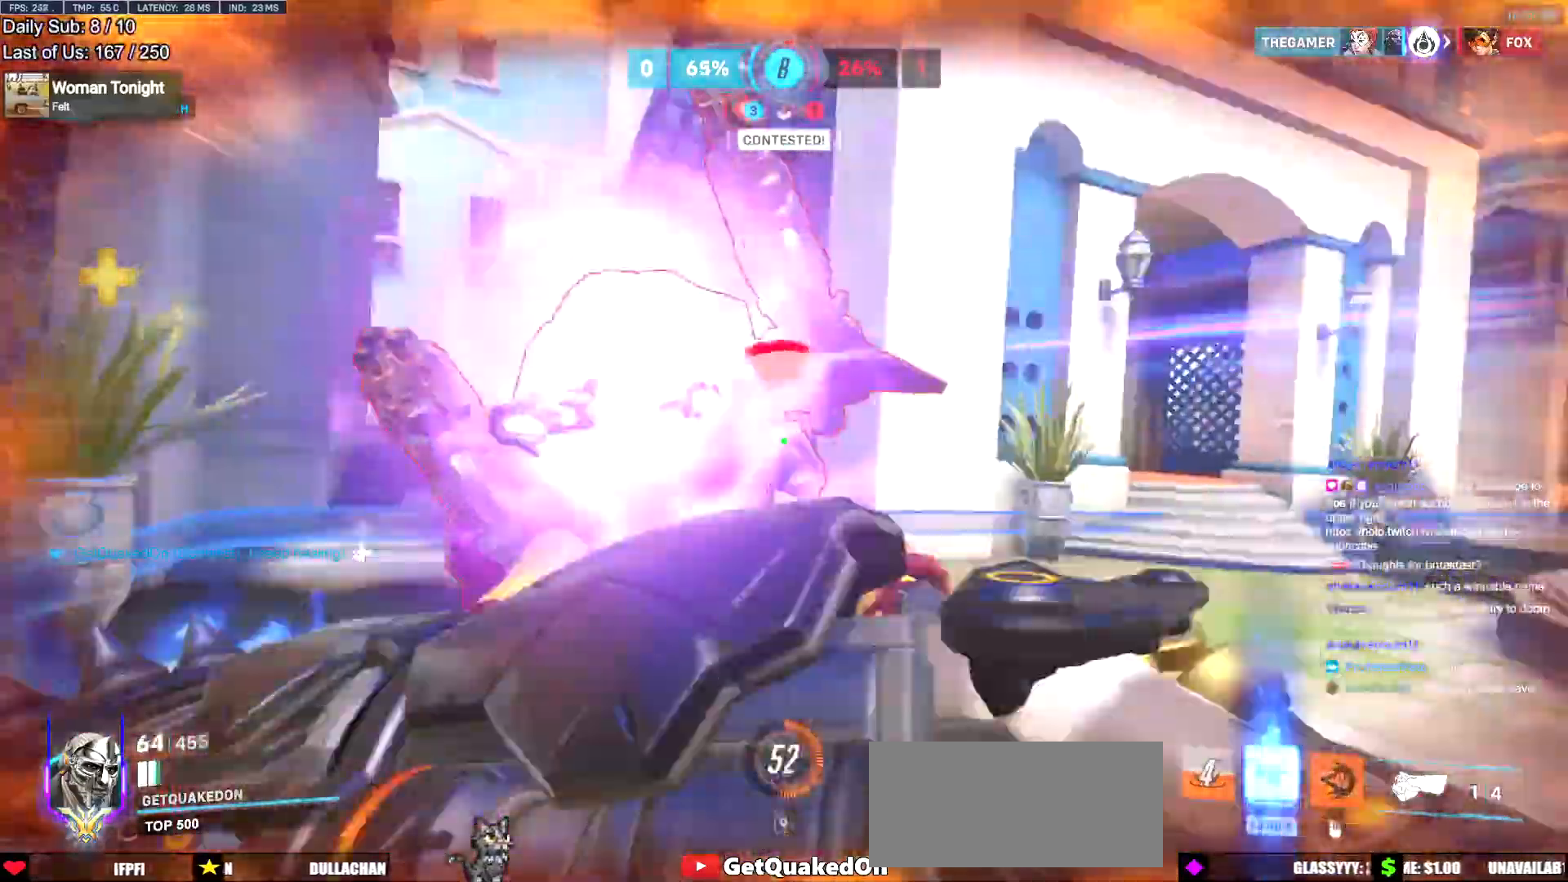
{"keys": ["a", "w"], "mouse": [], "events": [[300, "mouse_left", "down"], [434, "mouse_left", "up"]]}
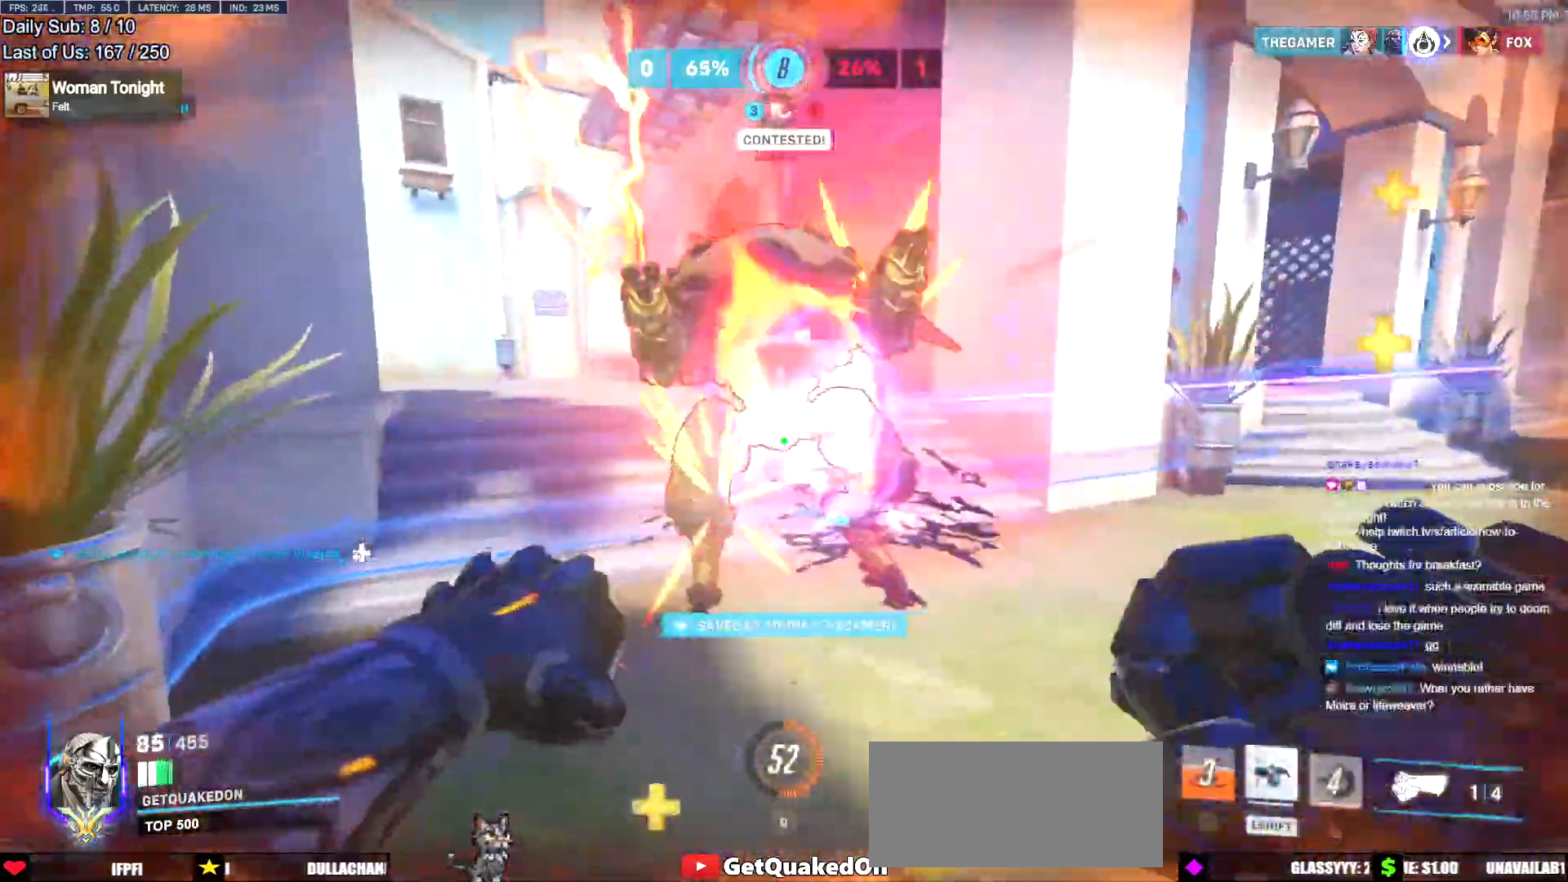
{"keys": ["a", "s"], "mouse": [], "events": [[83, "d", "down"], [133, "a", "up"], [133, "w", "up"], [400, "a", "down"], [400, "d", "up"], [500, "s", "down"]]}
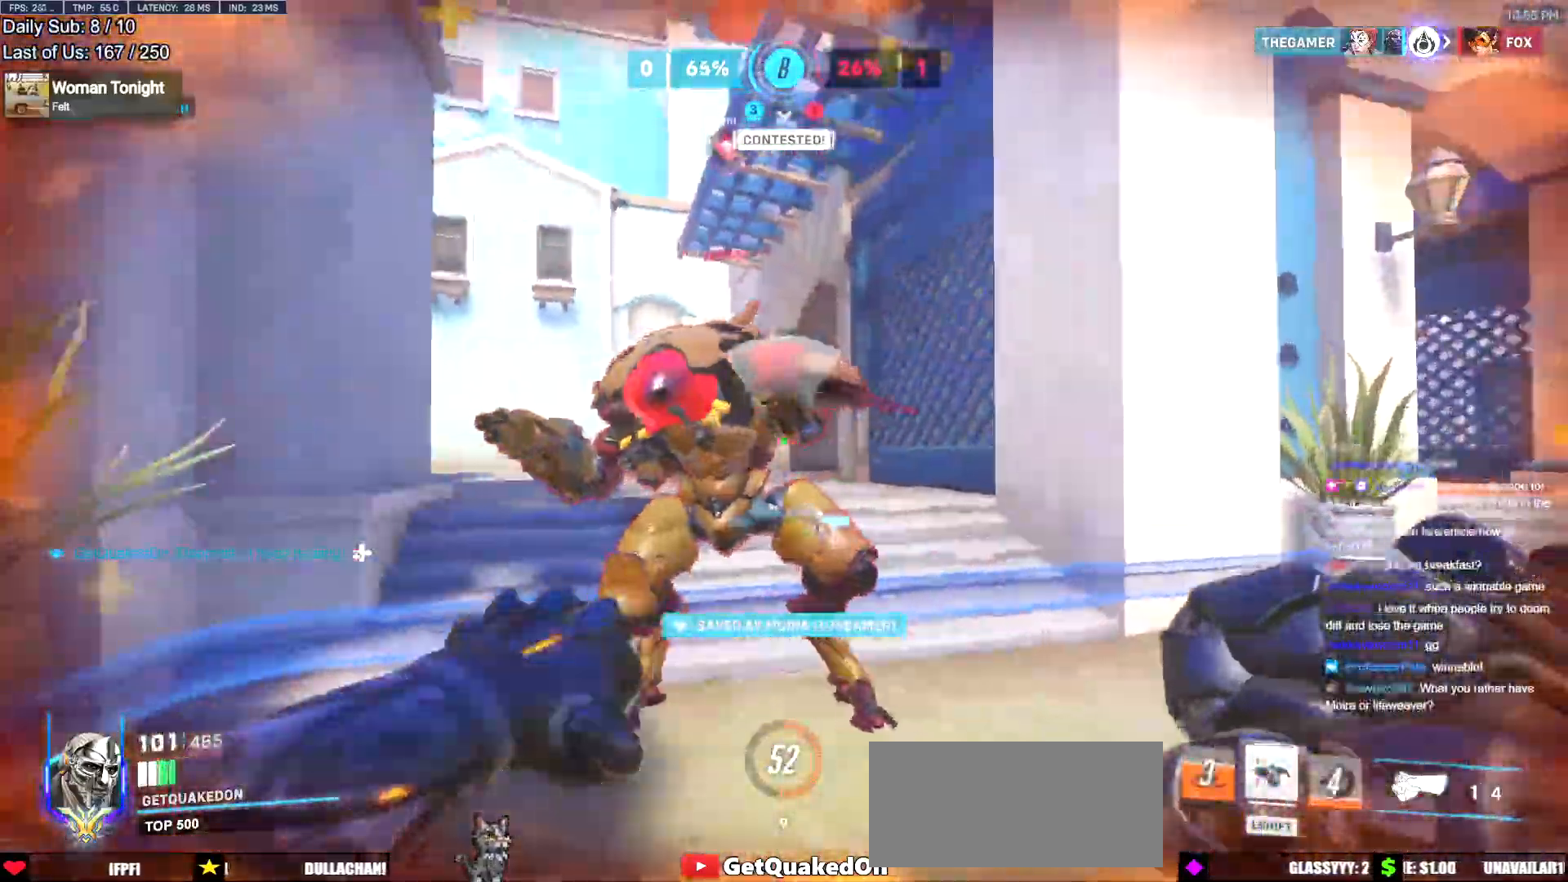
{"keys": ["w"], "mouse": ["left"], "events": [[100, "a", "up"], [100, "d", "down"], [234, "s", "up"], [384, "d", "up"], [384, "w", "down"], [467, "mouse_left", "down"]]}
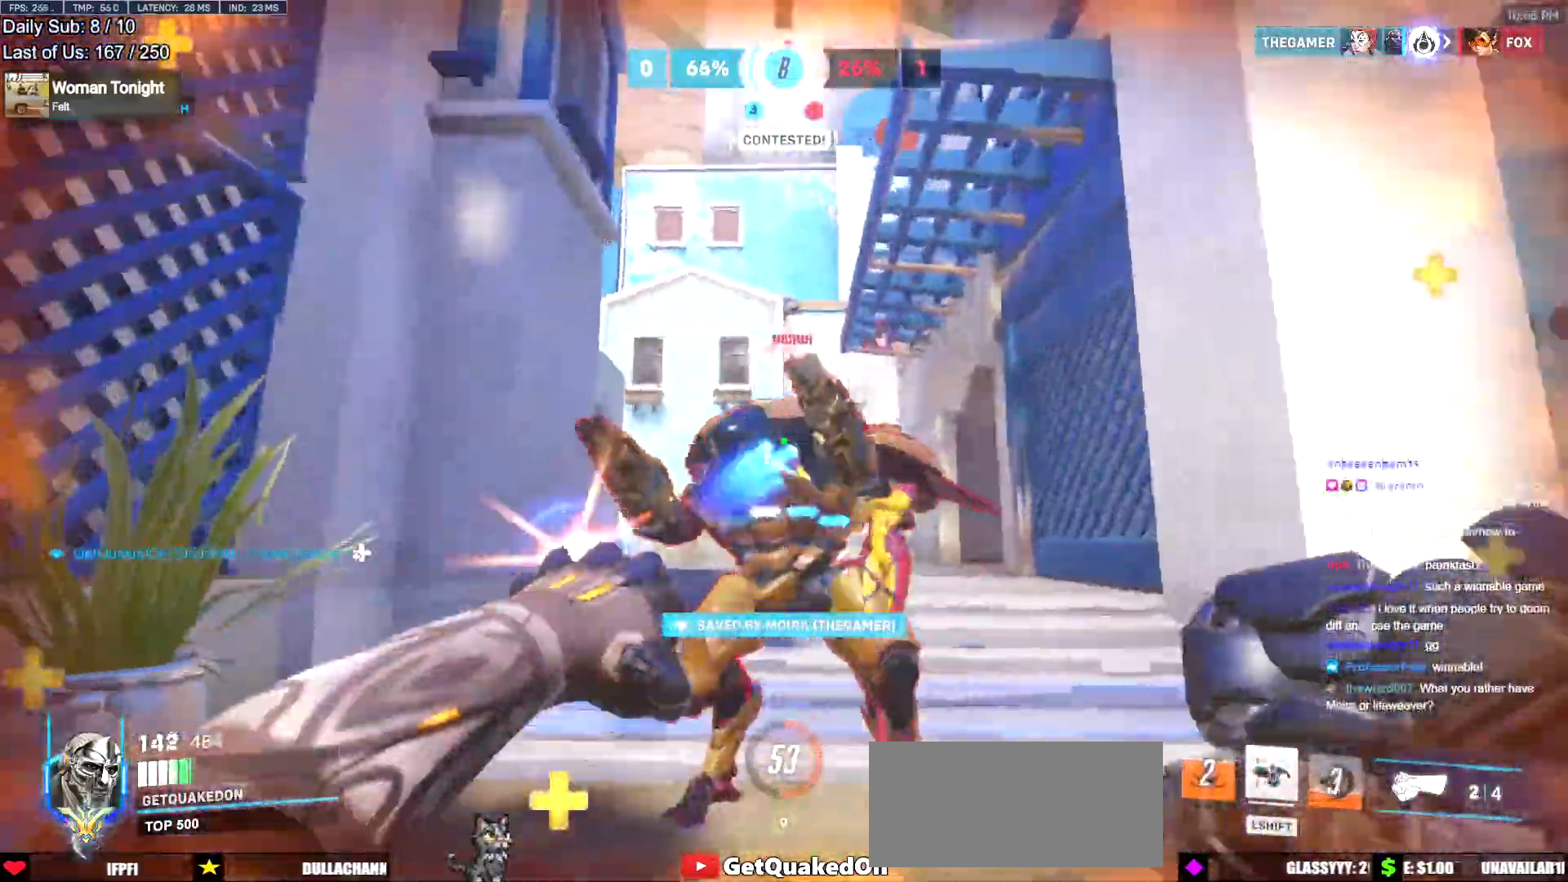
{"keys": ["a", "d", "w"], "mouse": [], "events": [[16, "a", "down"], [16, "shift", "down"], [150, "mouse_left", "up"], [200, "shift", "up"], [250, "a", "up"], [250, "d", "down"], [250, "w", "up"], [350, "w", "down"], [400, "w", "up"], [433, "w", "down"], [483, "a", "down"]]}
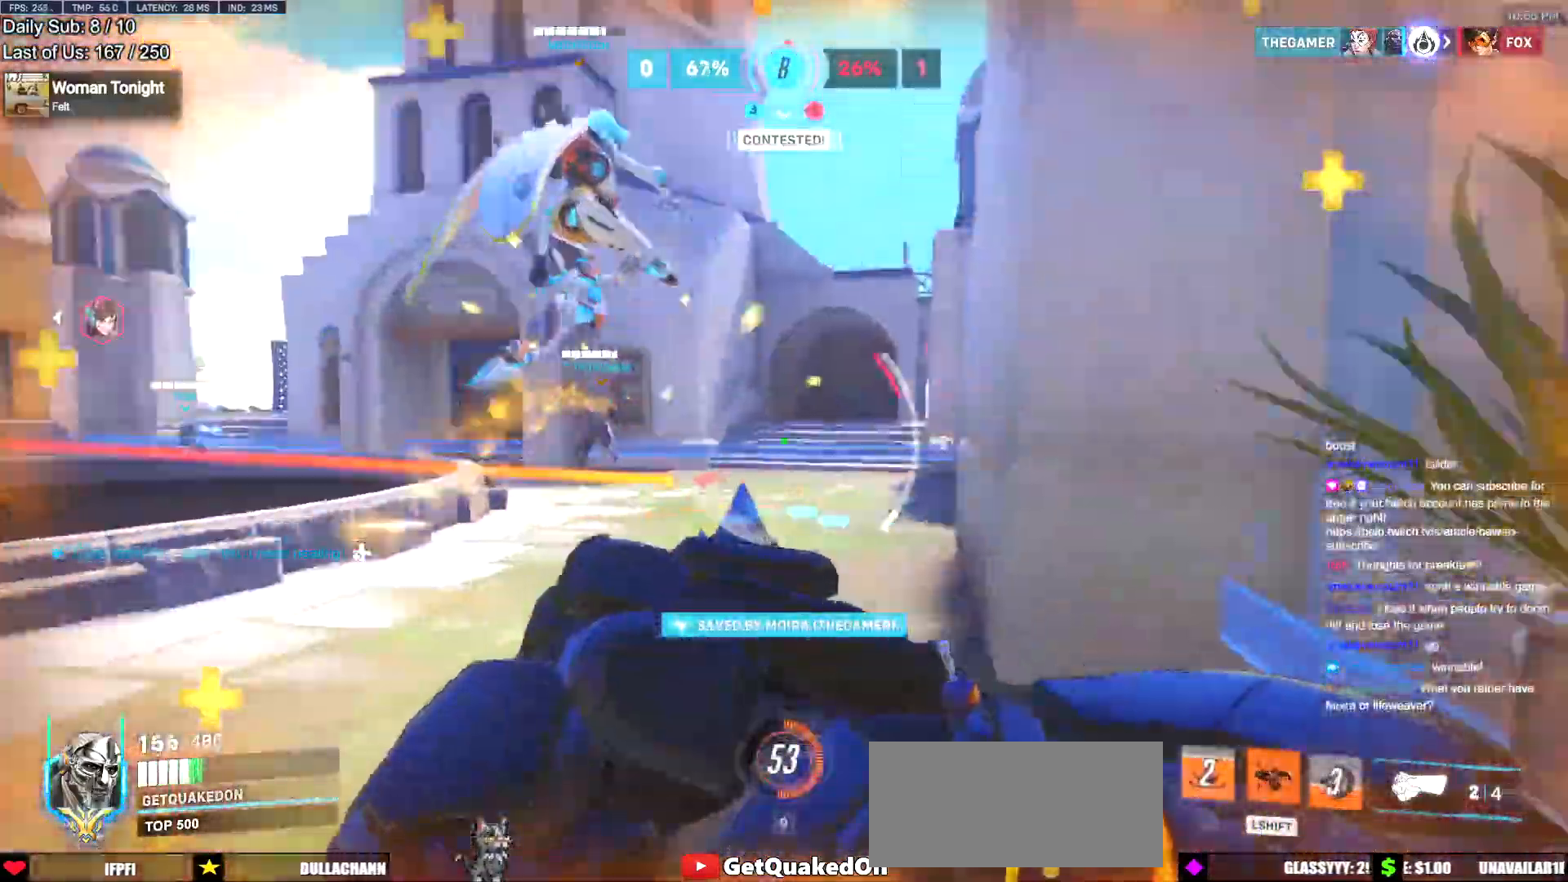
{"keys": ["d", "w"], "mouse": [], "events": [[33, "d", "up"], [83, "w", "up"], [317, "a", "up"], [317, "d", "down"], [317, "w", "down"], [450, "d", "up"], [501, "d", "down"]]}
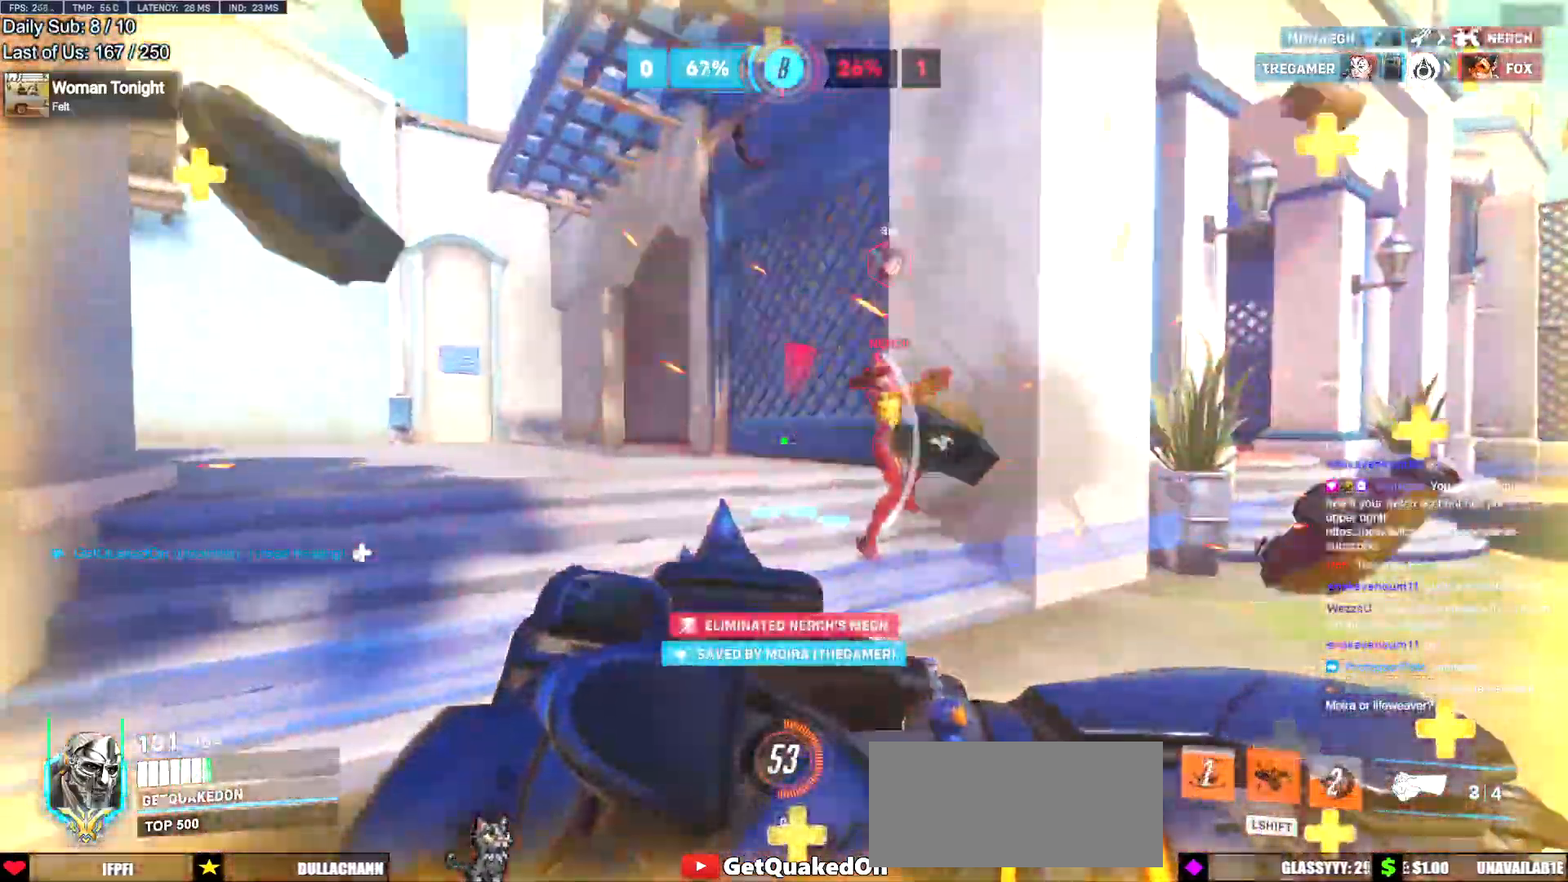
{"keys": ["d"], "mouse": [], "events": [[150, "a", "down"], [150, "d", "up"], [150, "w", "up"], [283, "s", "down"], [383, "d", "down"], [383, "s", "up"], [417, "a", "up"]]}